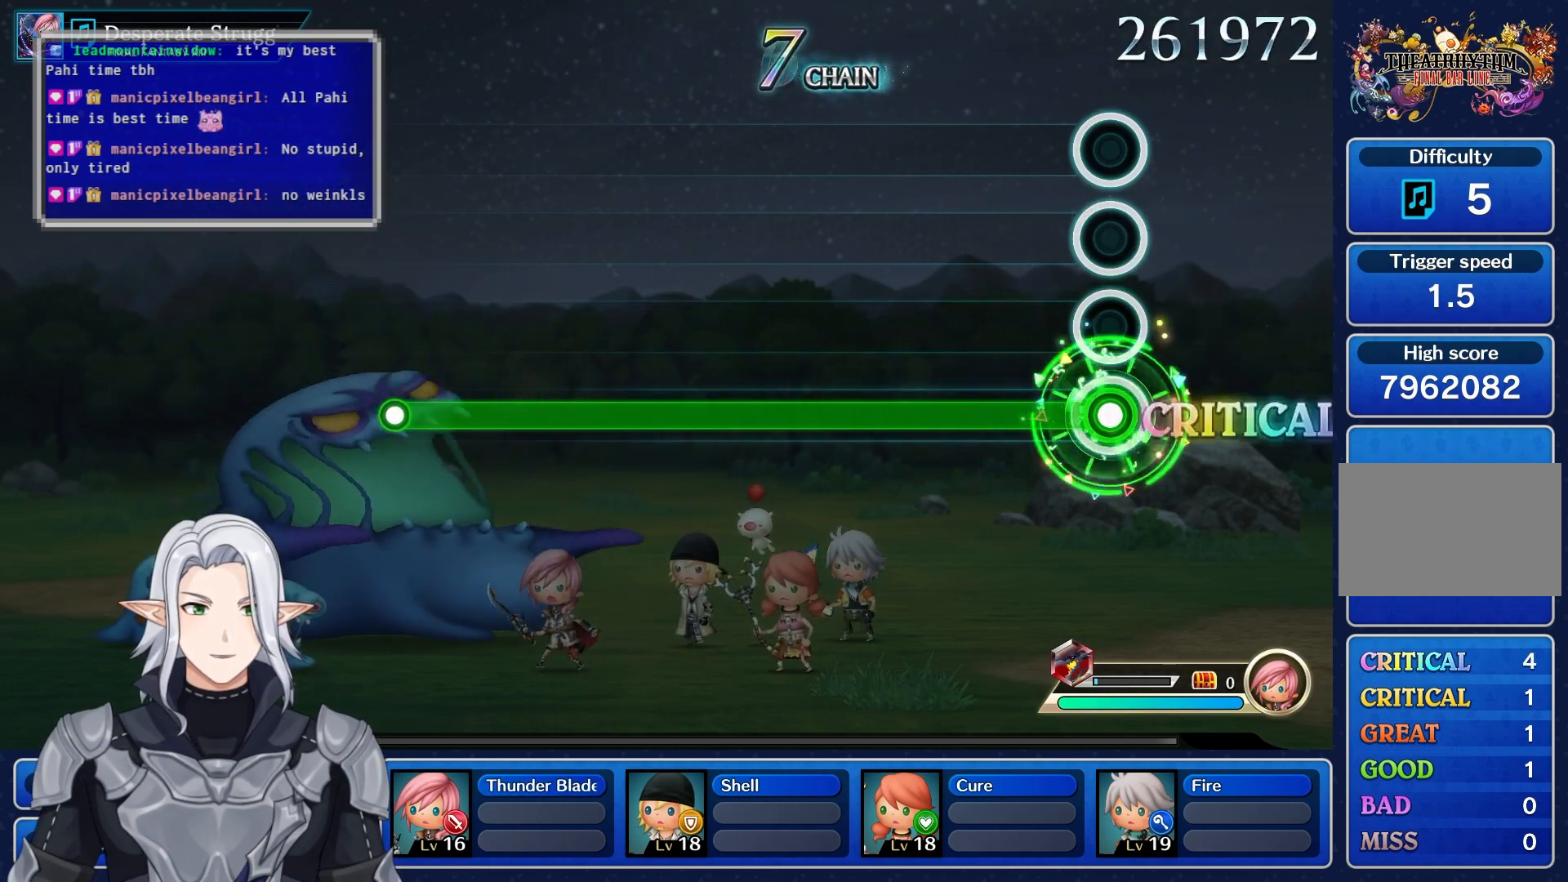
Gameplay with a controller (PlayStation layout); each line is a JSON object with the inputs held at the frame after it. "events" lists button and stick changes between this image and that frame as [ms after this image, input, new state], when the widget could be followed in between. Not read: CIRCLE CROSS DPAD_UP L3 R3 SQUARE TRIANGLE.
{"buttons": ["R1"], "left_stick": "center", "right_stick": "center", "events": []}
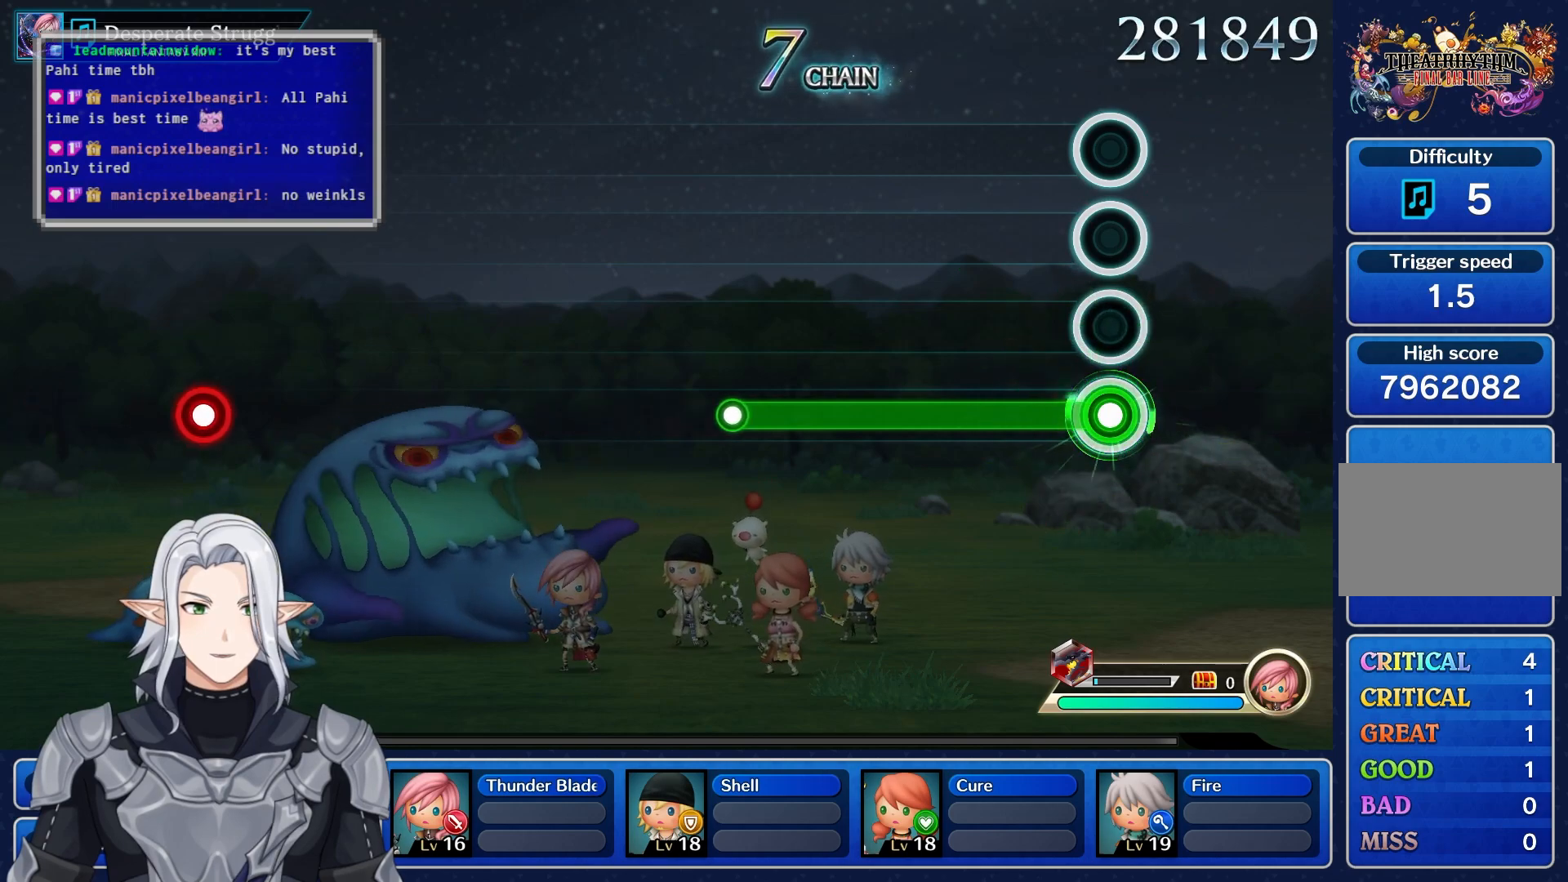
{"buttons": ["R1"], "left_stick": "center", "right_stick": "center", "events": []}
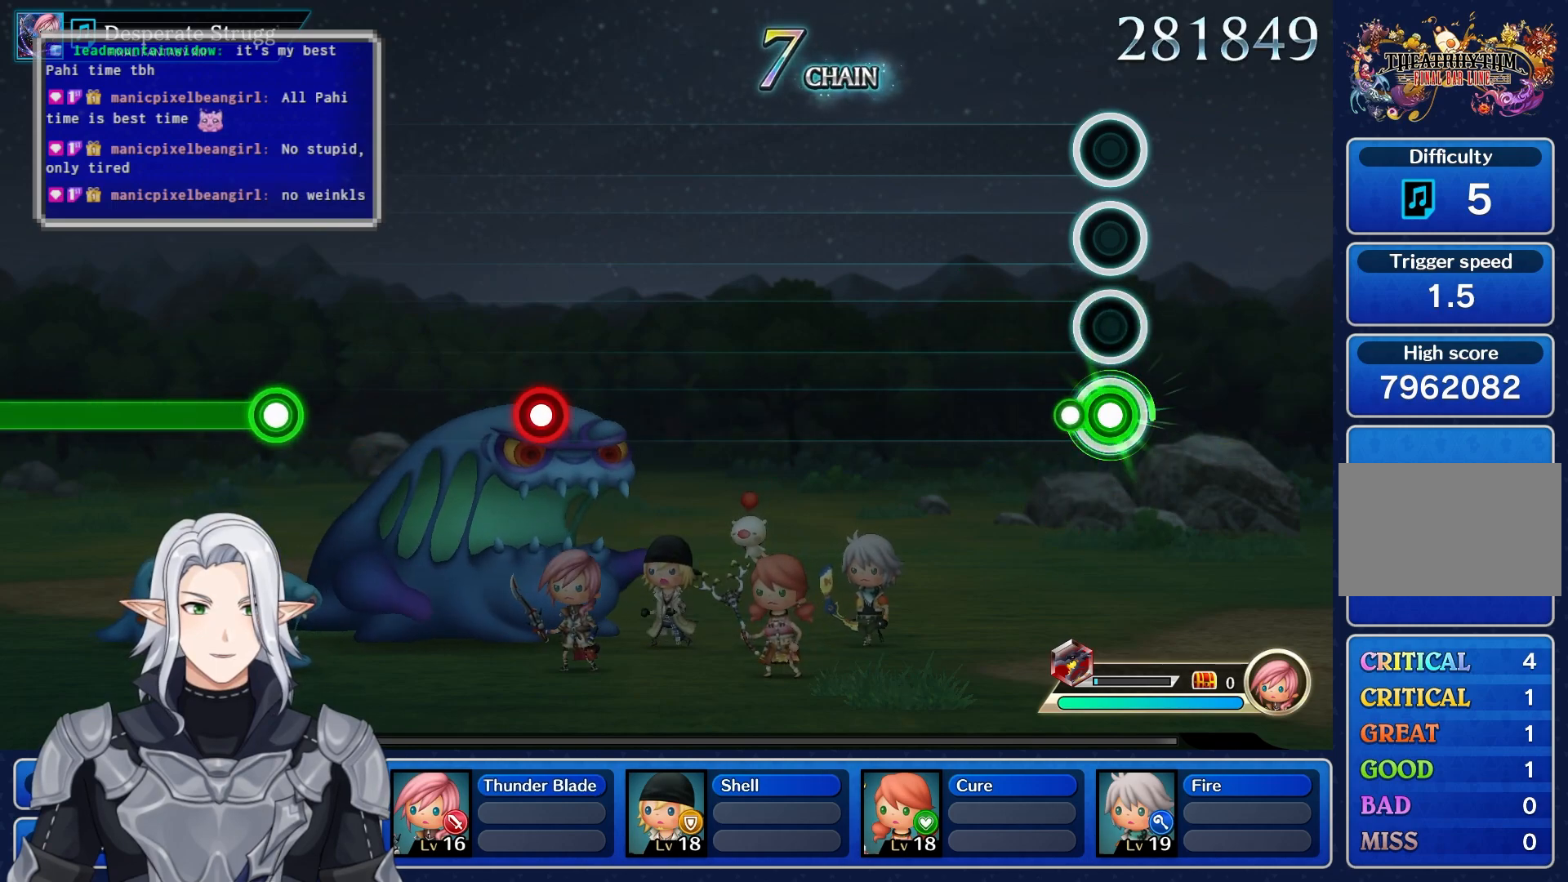
{"buttons": [], "left_stick": "center", "right_stick": "center", "events": [[33, "R1", "up"]]}
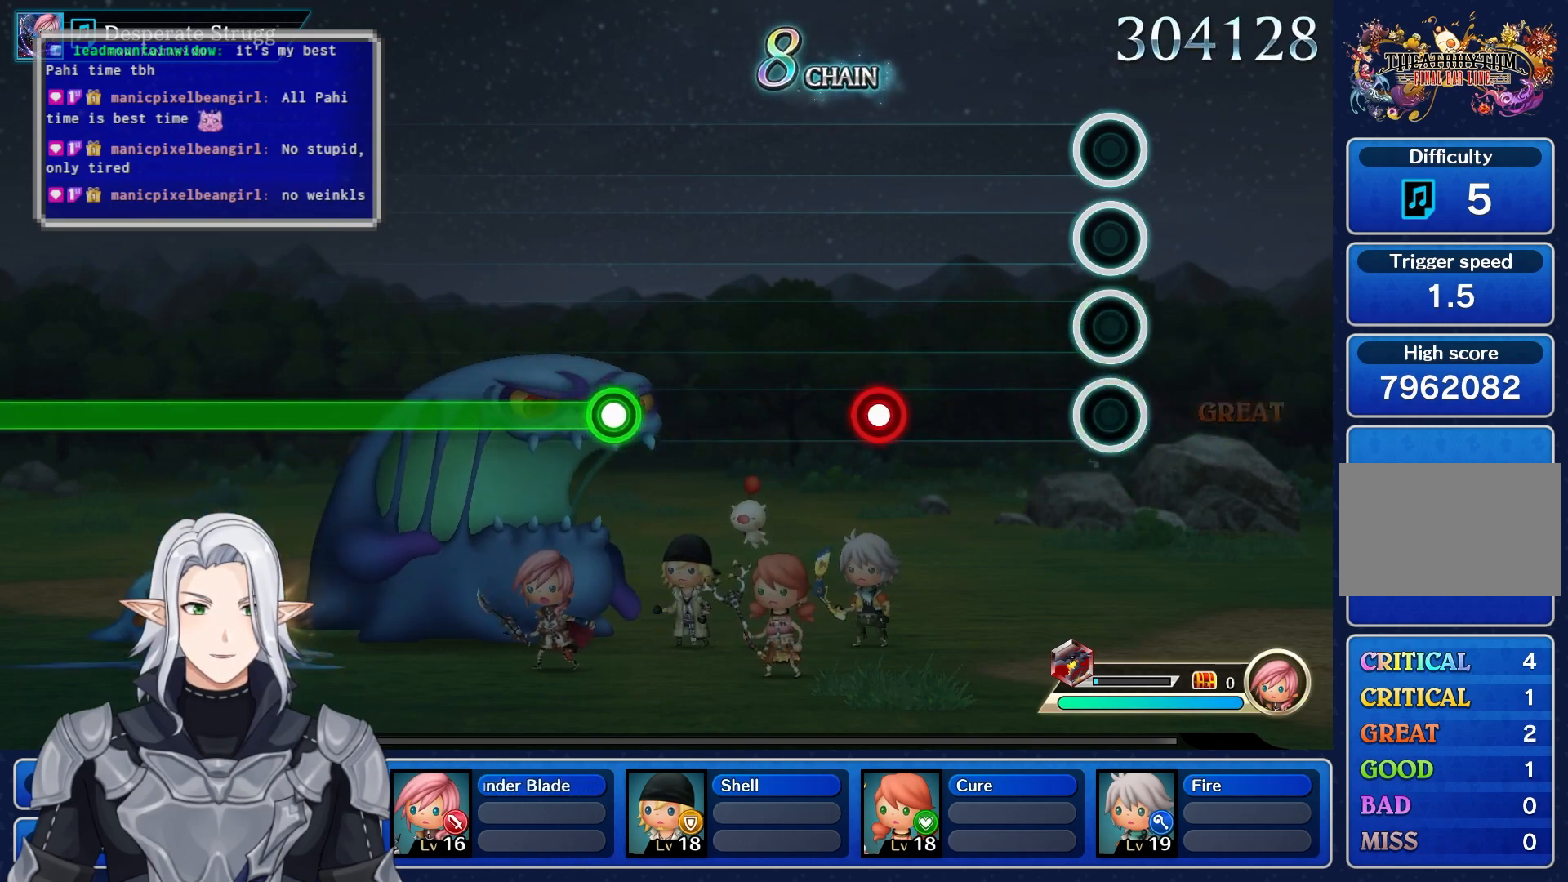
{"buttons": [], "left_stick": "center", "right_stick": "center", "events": [[350, "R1", "down"], [500, "R1", "up"]]}
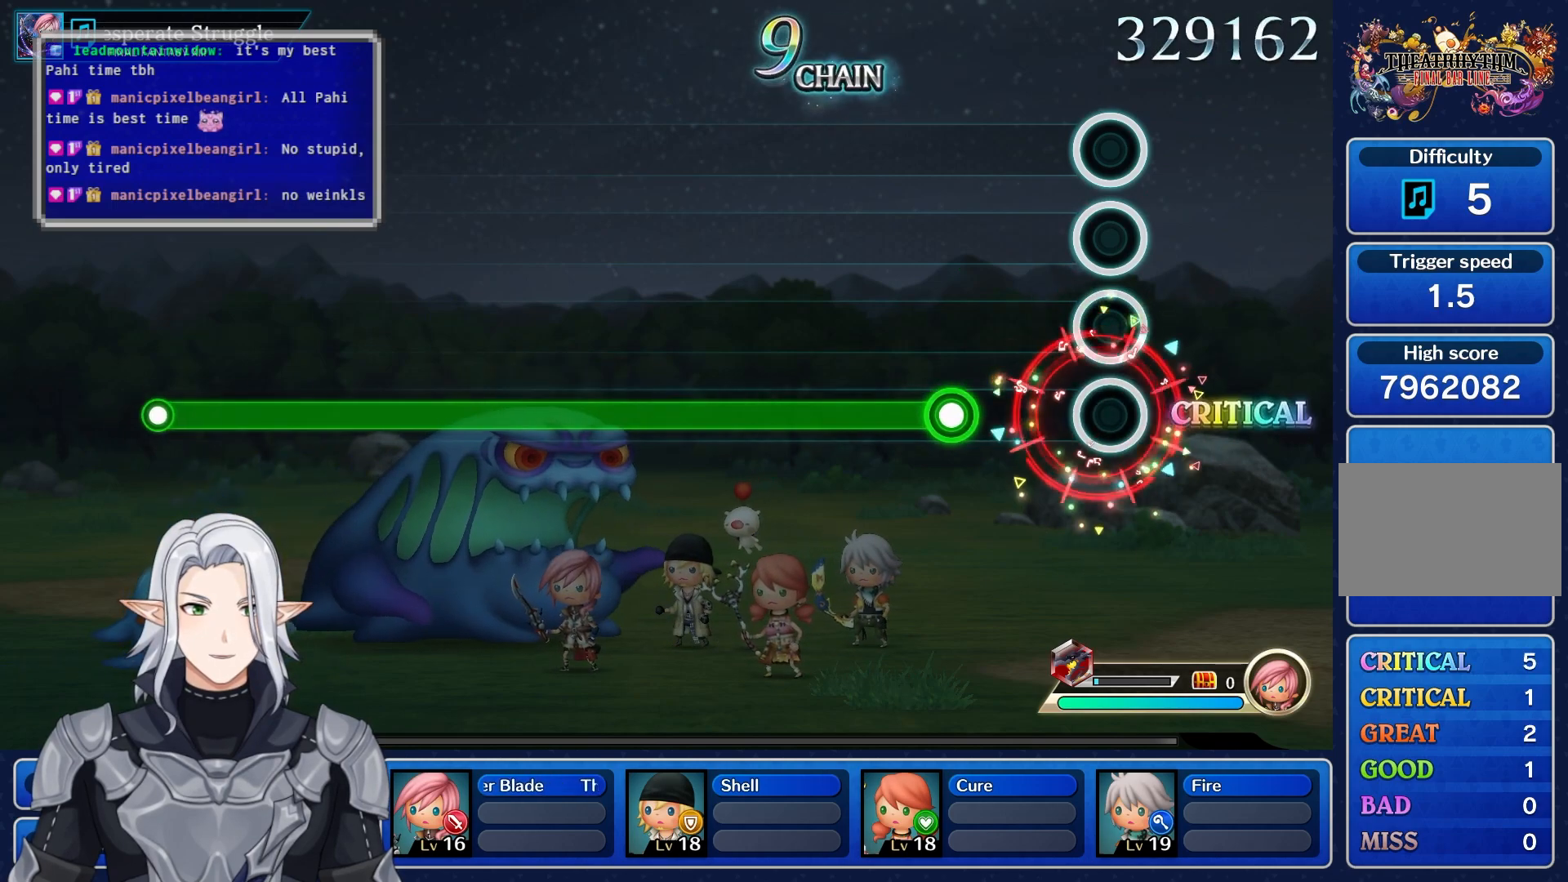
{"buttons": ["R1"], "left_stick": "center", "right_stick": "center", "events": [[233, "R1", "down"]]}
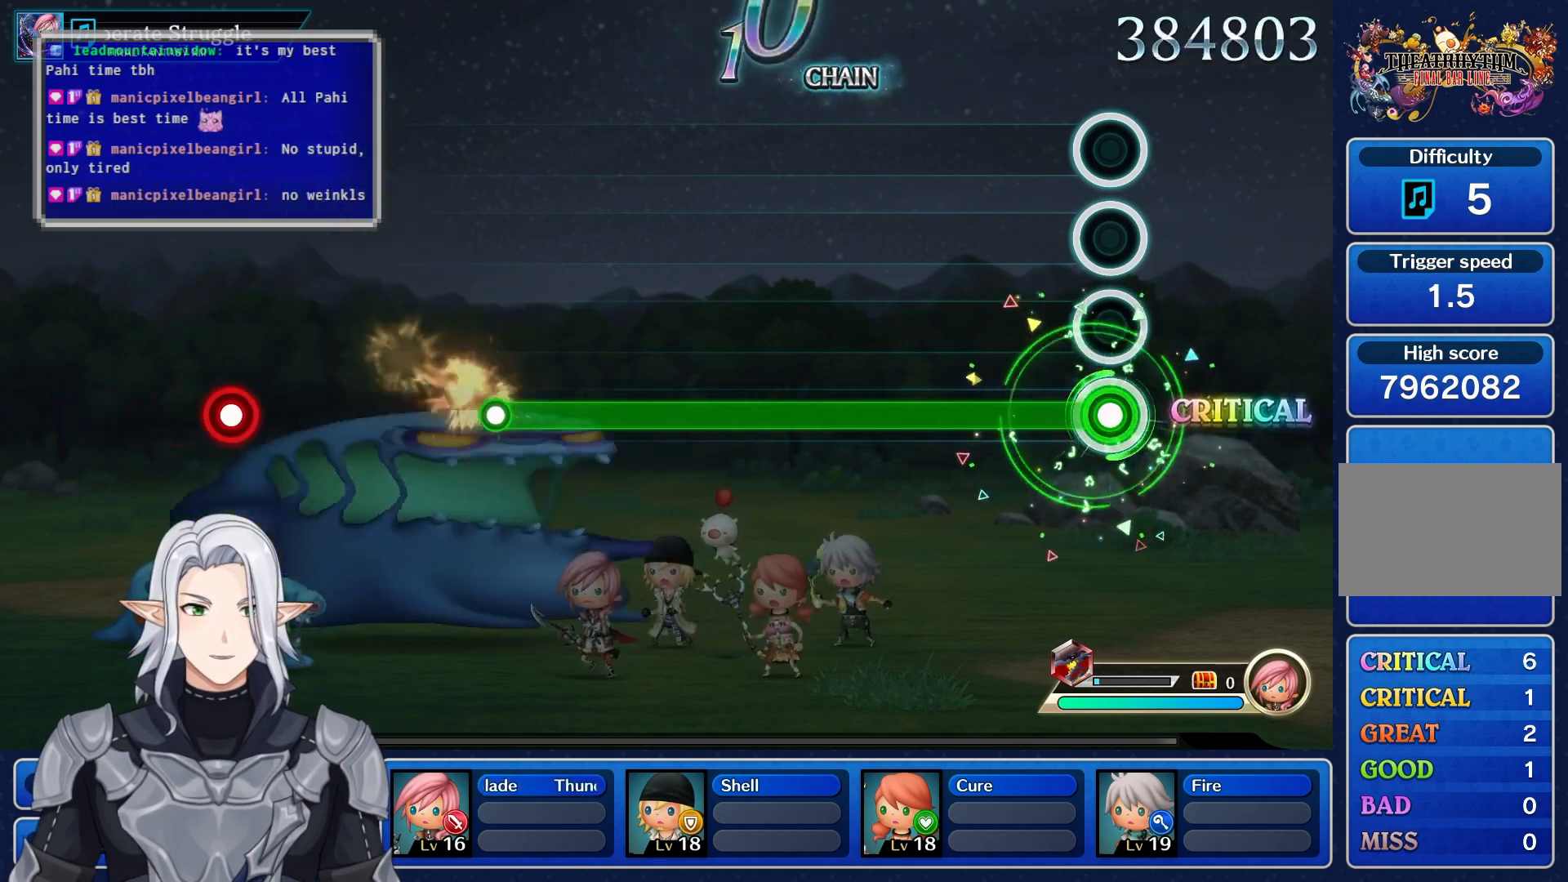
{"buttons": ["R1"], "left_stick": "center", "right_stick": "center", "events": []}
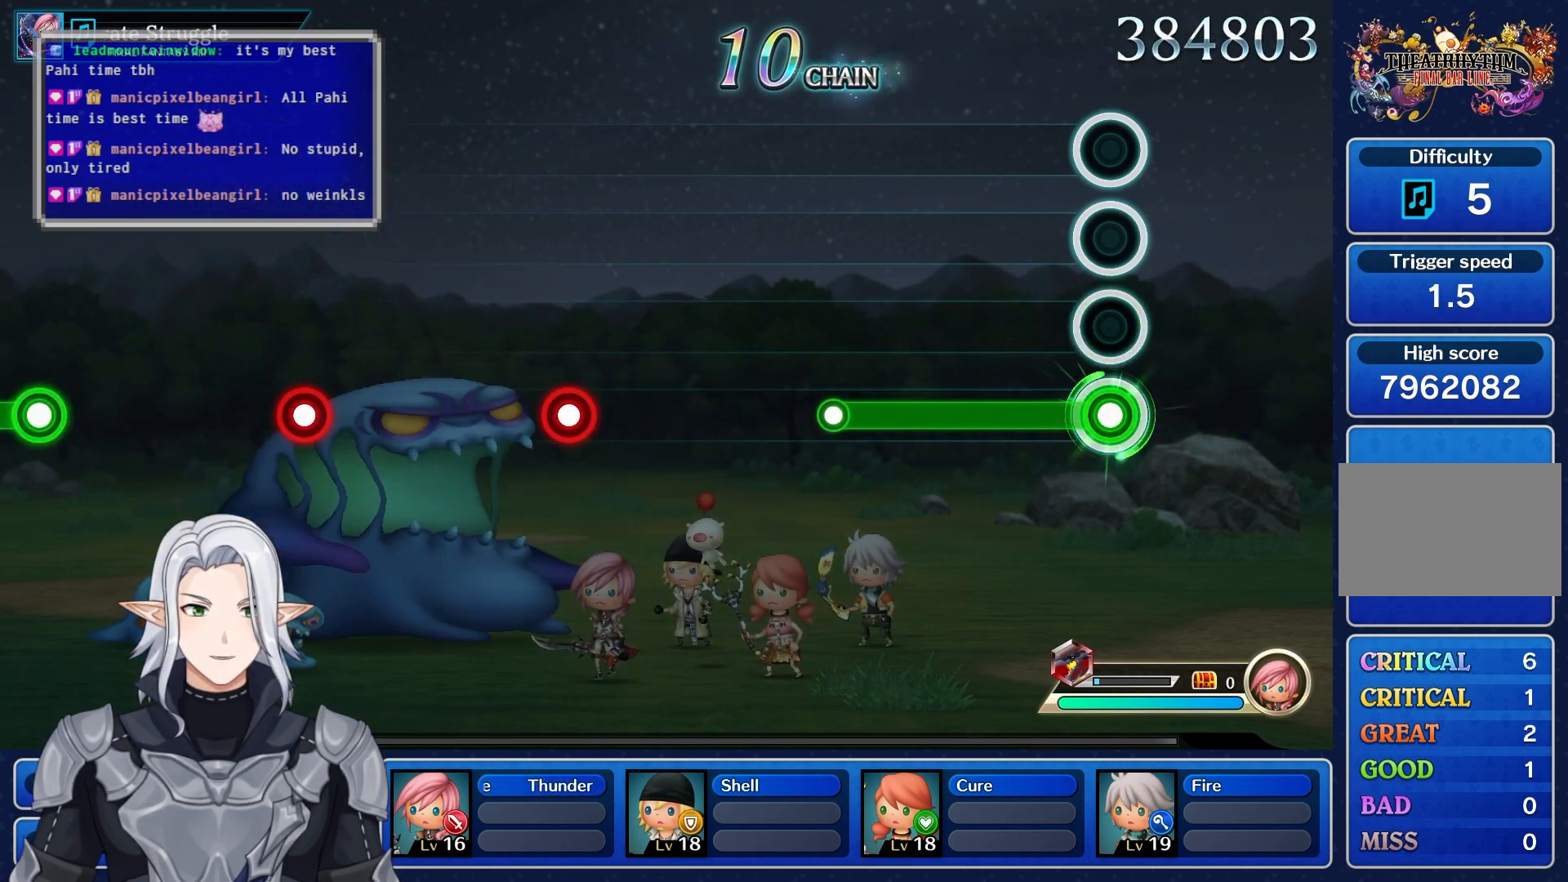
{"buttons": [], "left_stick": "center", "right_stick": "center", "events": [[417, "R1", "up"]]}
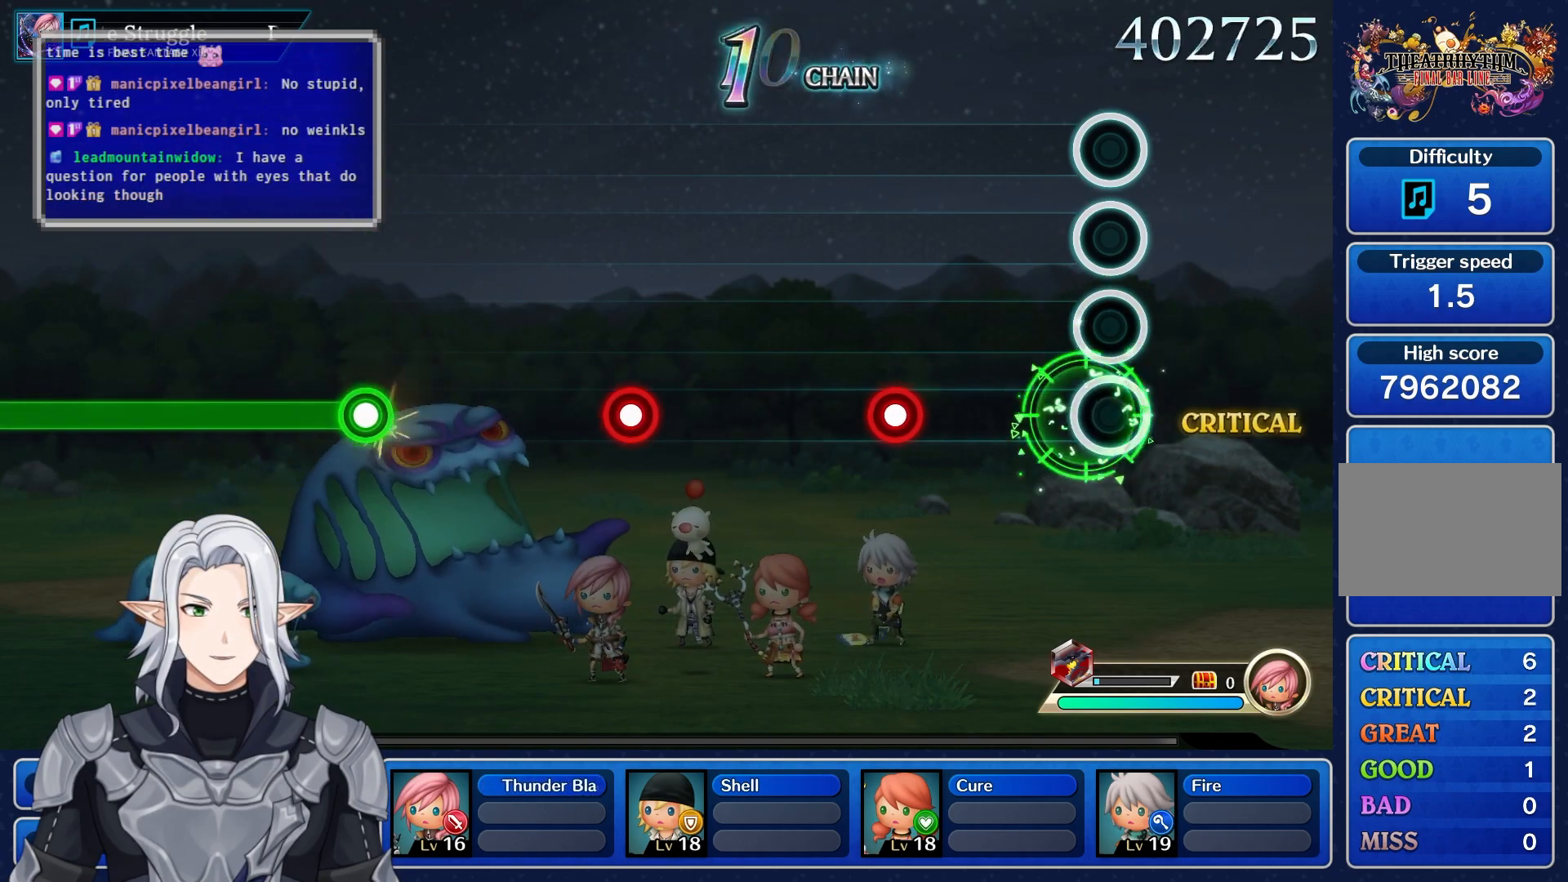
{"buttons": [], "left_stick": "center", "right_stick": "center", "events": [[283, "R1", "down"], [433, "R1", "up"]]}
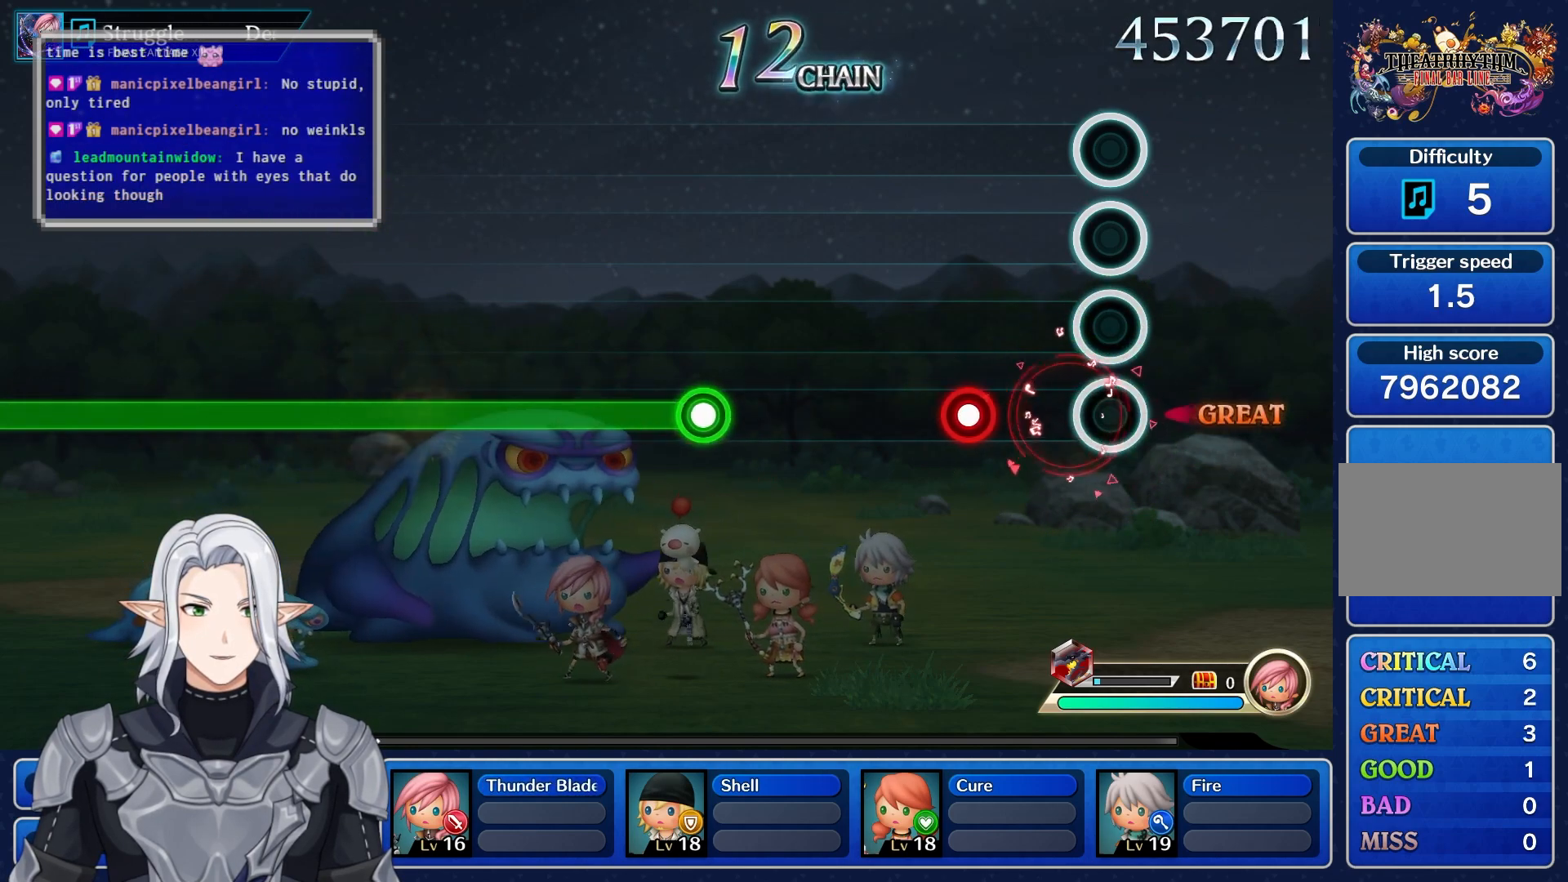
{"buttons": [], "left_stick": "center", "right_stick": "center", "events": [[200, "R1", "down"], [333, "R1", "up"]]}
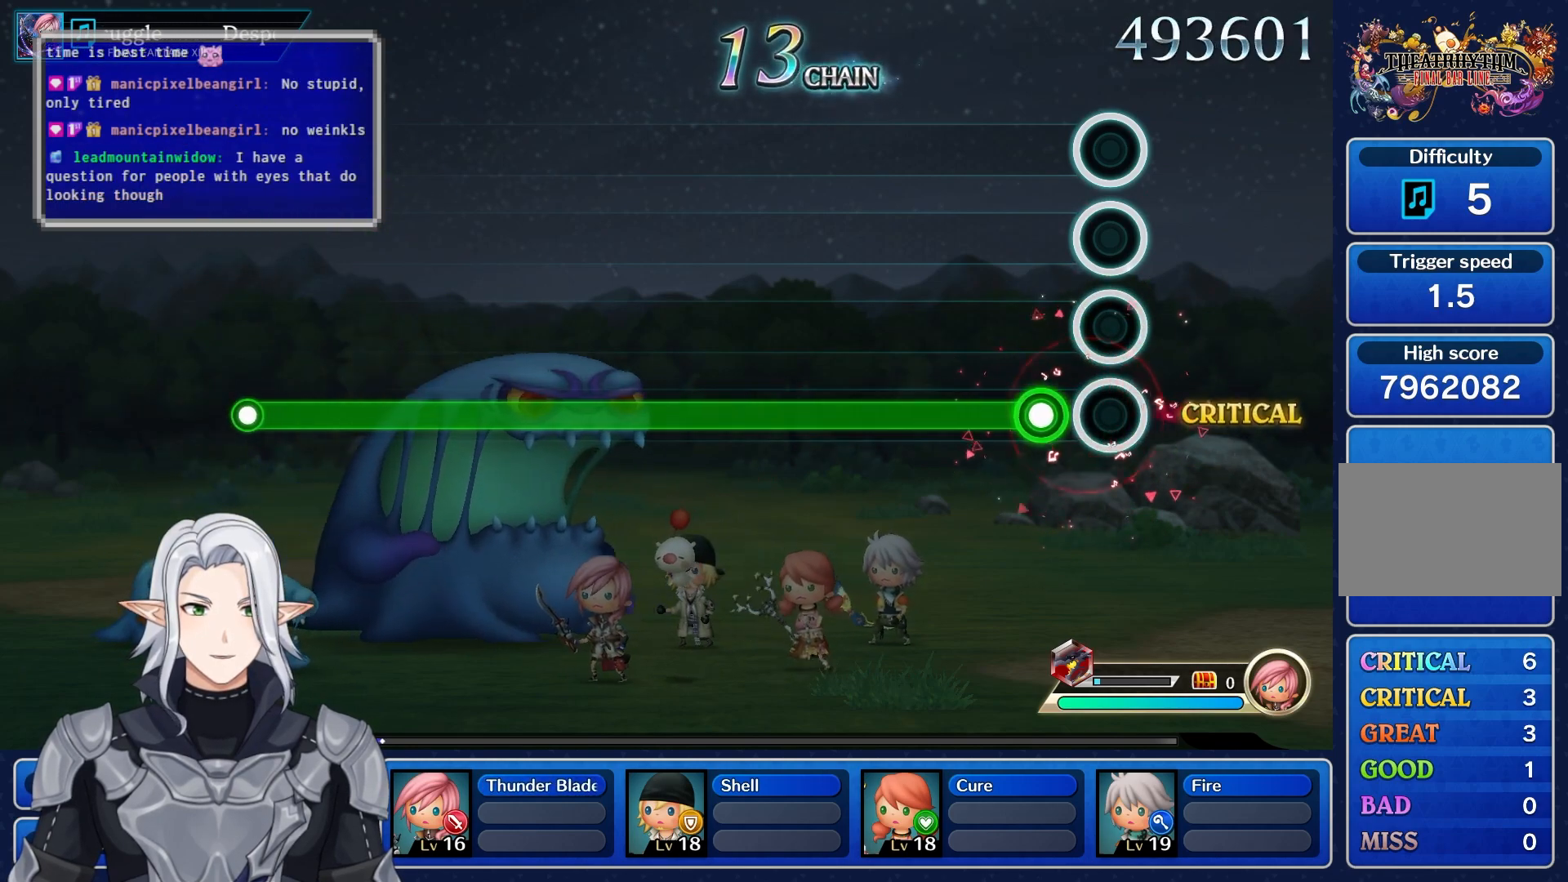
{"buttons": ["R1"], "left_stick": "center", "right_stick": "center", "events": [[100, "R1", "down"]]}
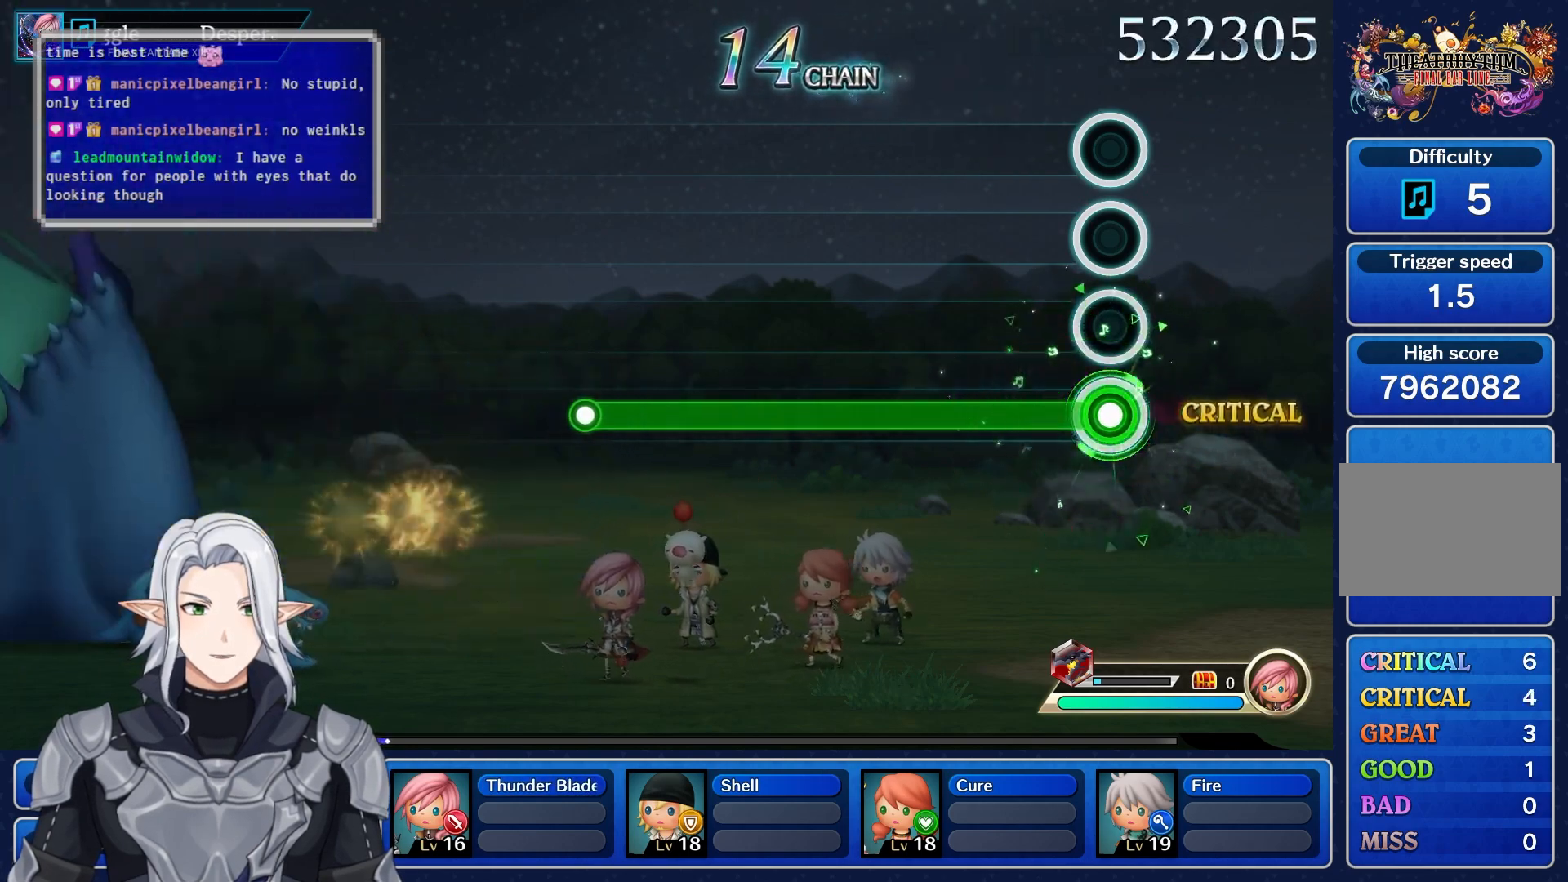
{"buttons": ["R1"], "left_stick": "center", "right_stick": "center", "events": []}
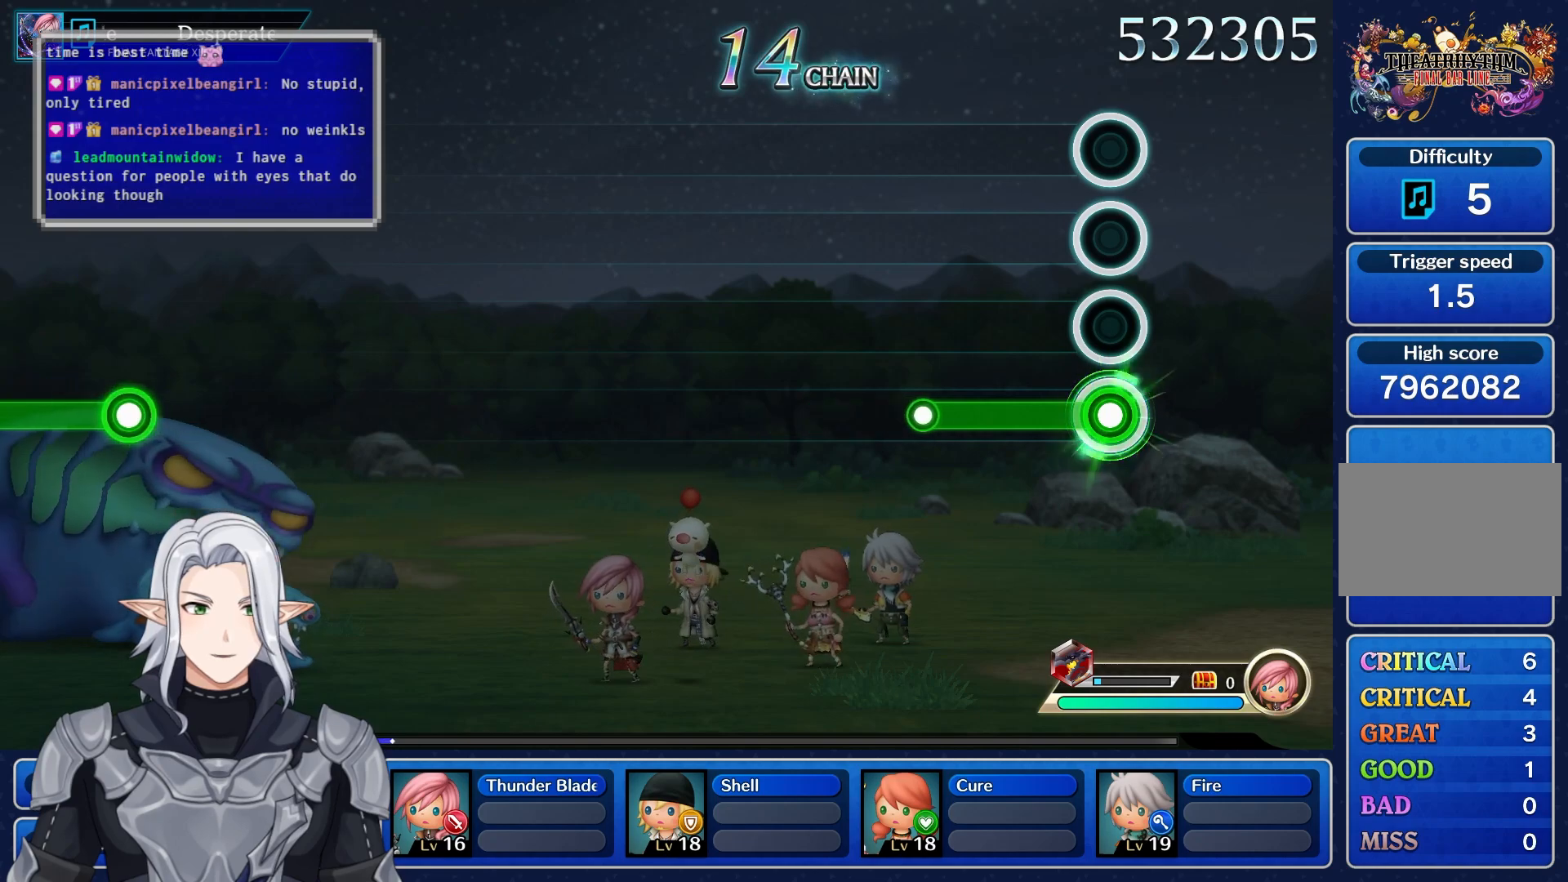
{"buttons": [], "left_stick": "center", "right_stick": "center", "events": [[417, "R1", "up"]]}
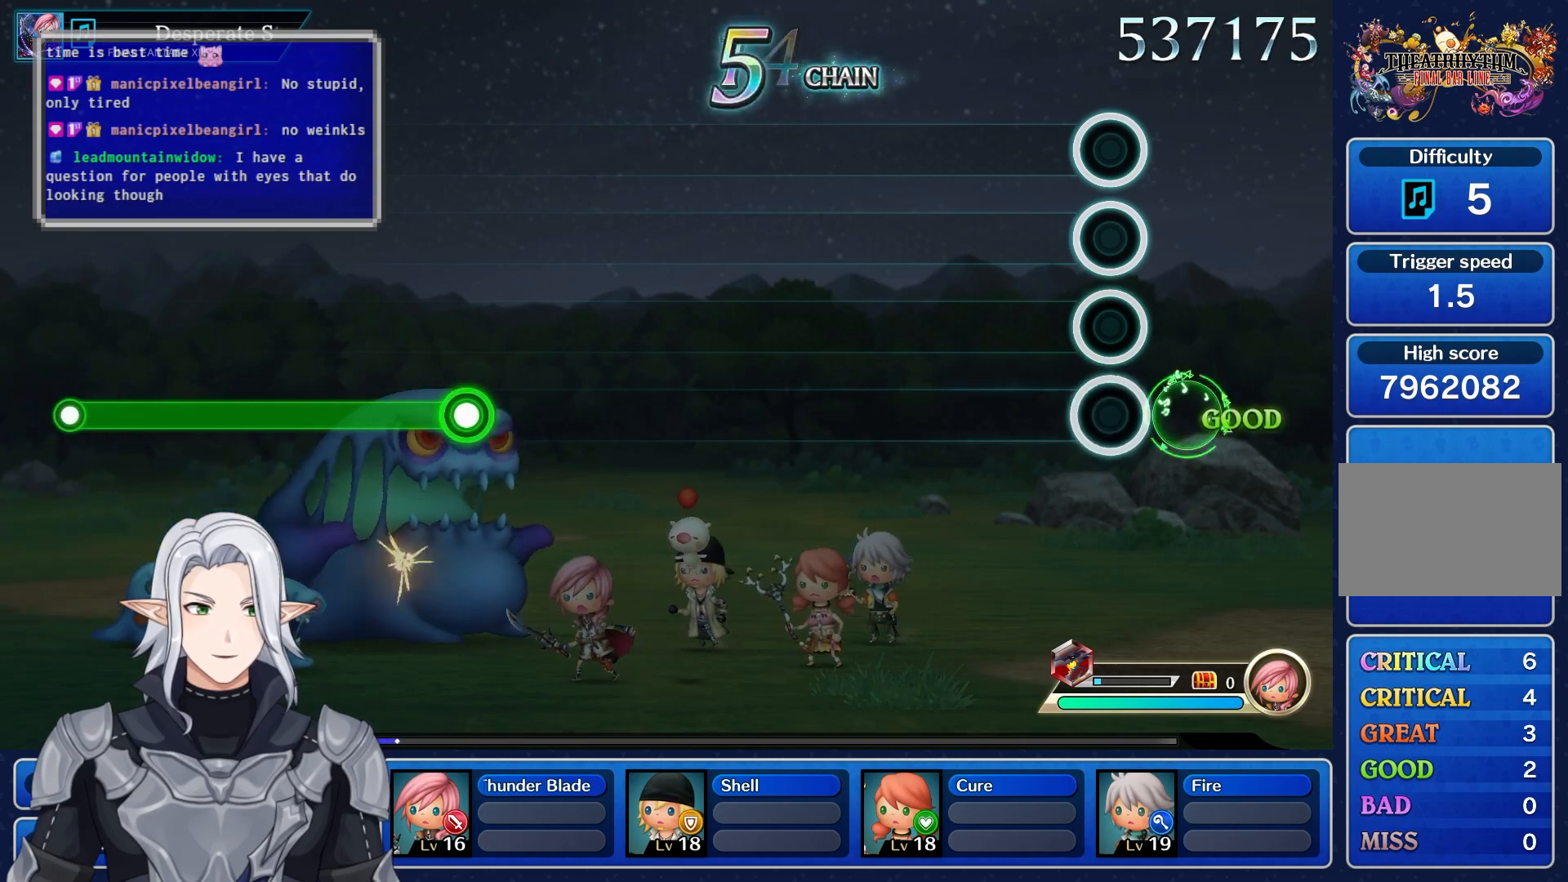
{"buttons": [], "left_stick": "center", "right_stick": "center", "events": []}
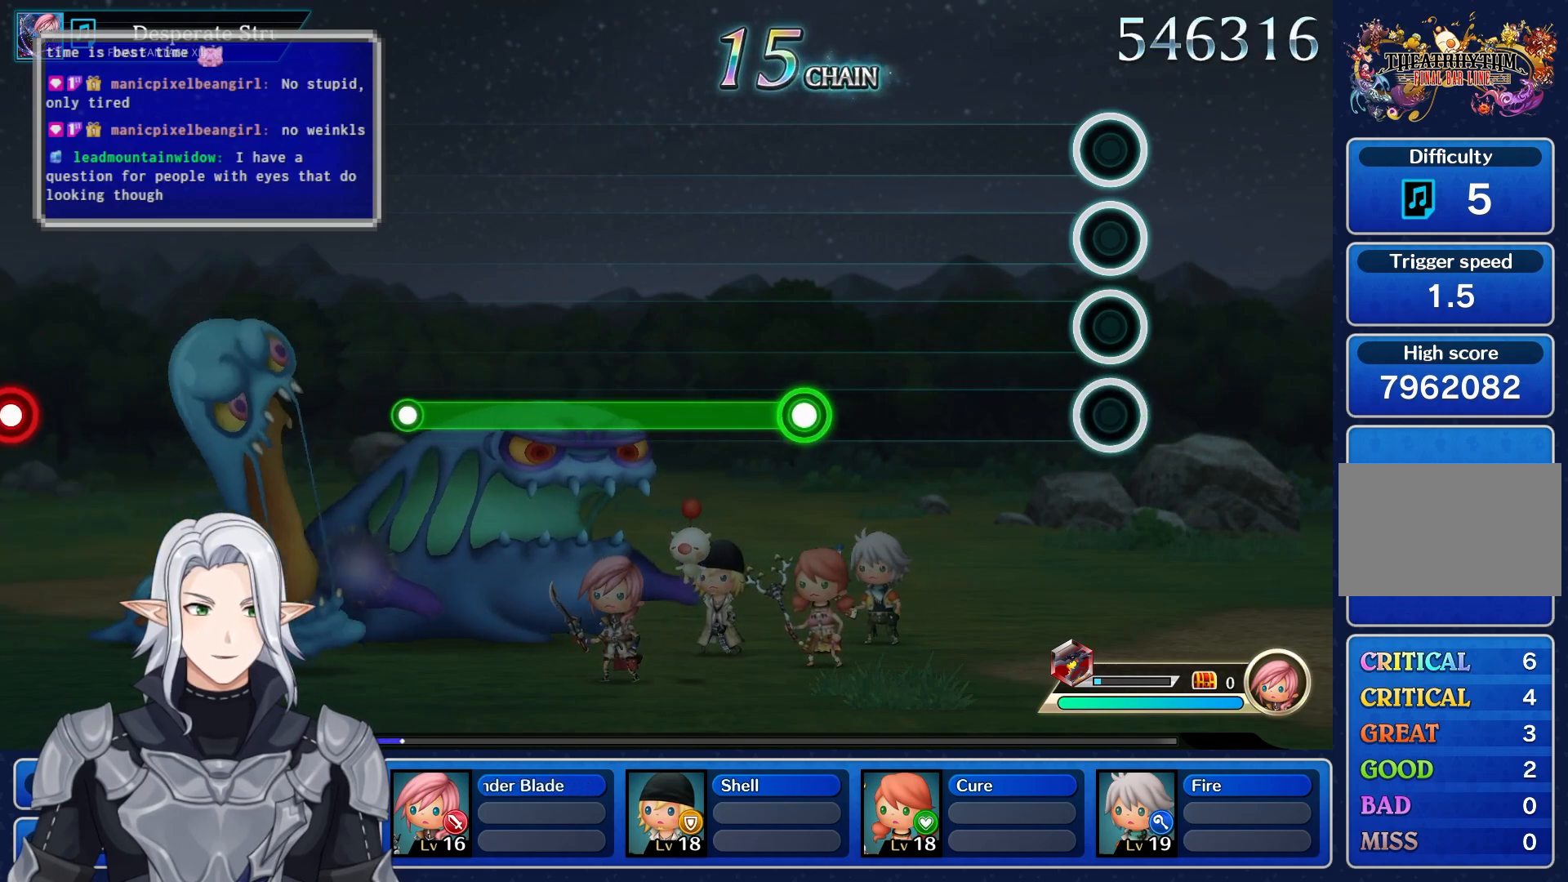
{"buttons": ["R1"], "left_stick": "center", "right_stick": "center", "events": [[483, "R1", "down"]]}
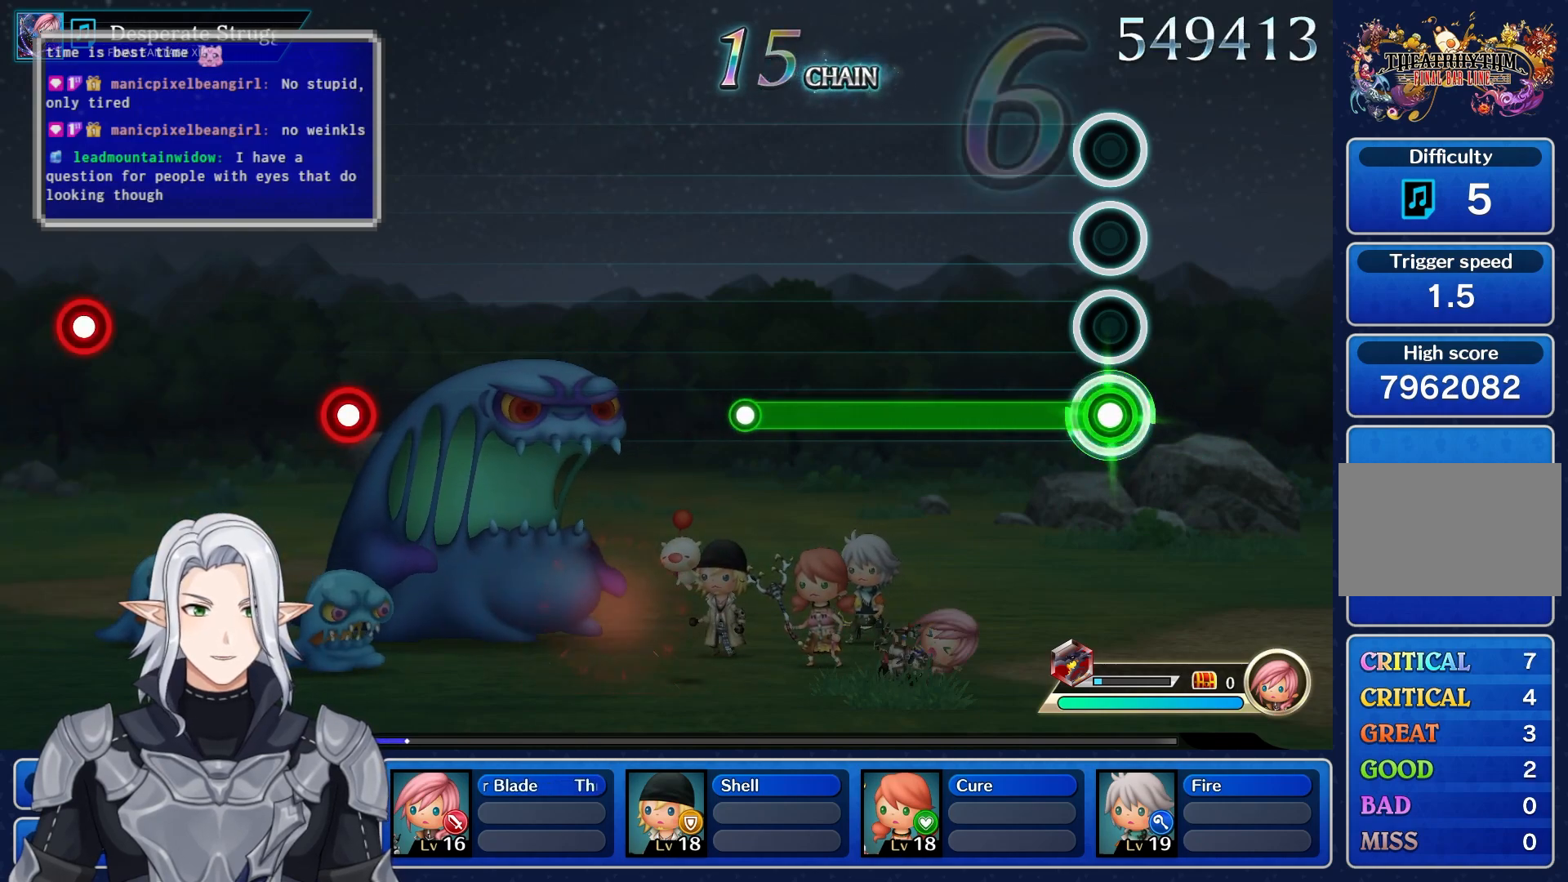
{"buttons": ["R1"], "left_stick": "center", "right_stick": "center", "events": []}
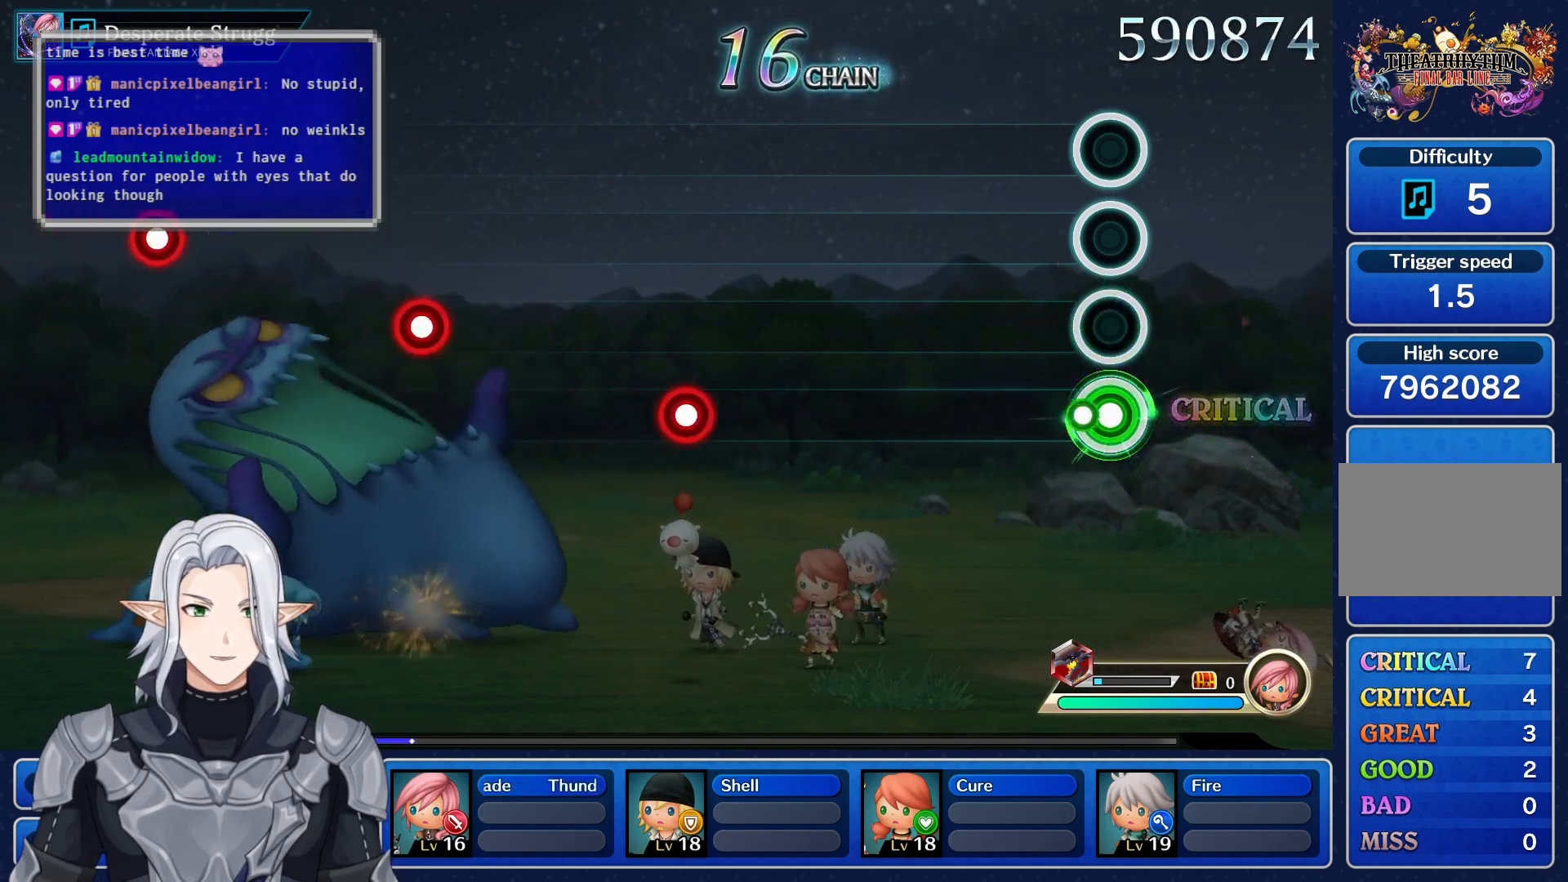
{"buttons": [], "left_stick": "center", "right_stick": "center", "events": [[100, "R1", "up"]]}
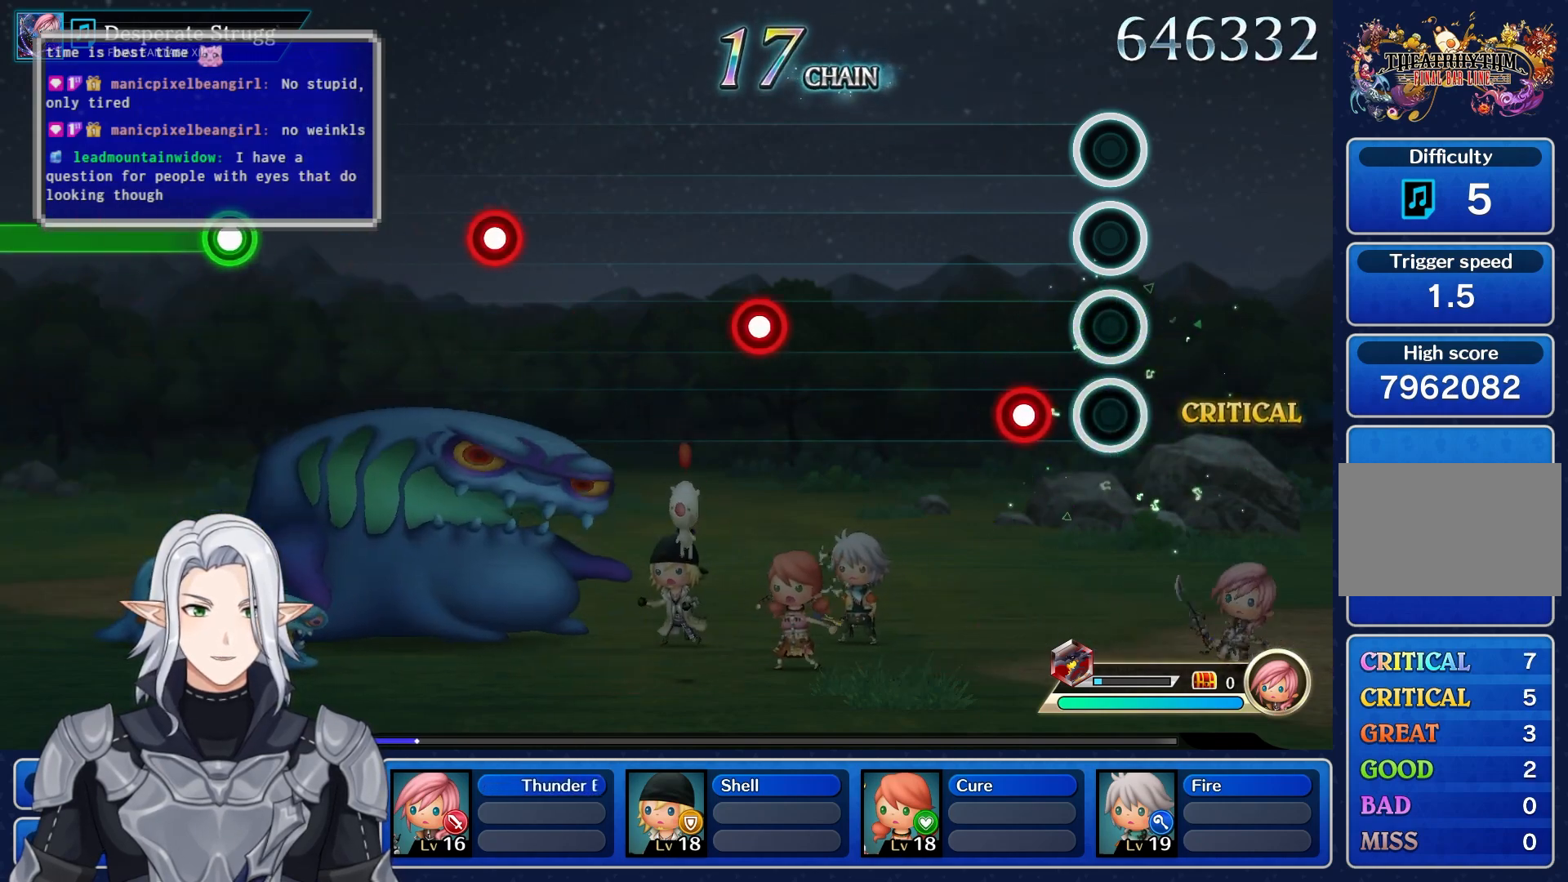
{"buttons": [], "left_stick": "center", "right_stick": "center", "events": [[133, "R1", "down"], [283, "R1", "up"]]}
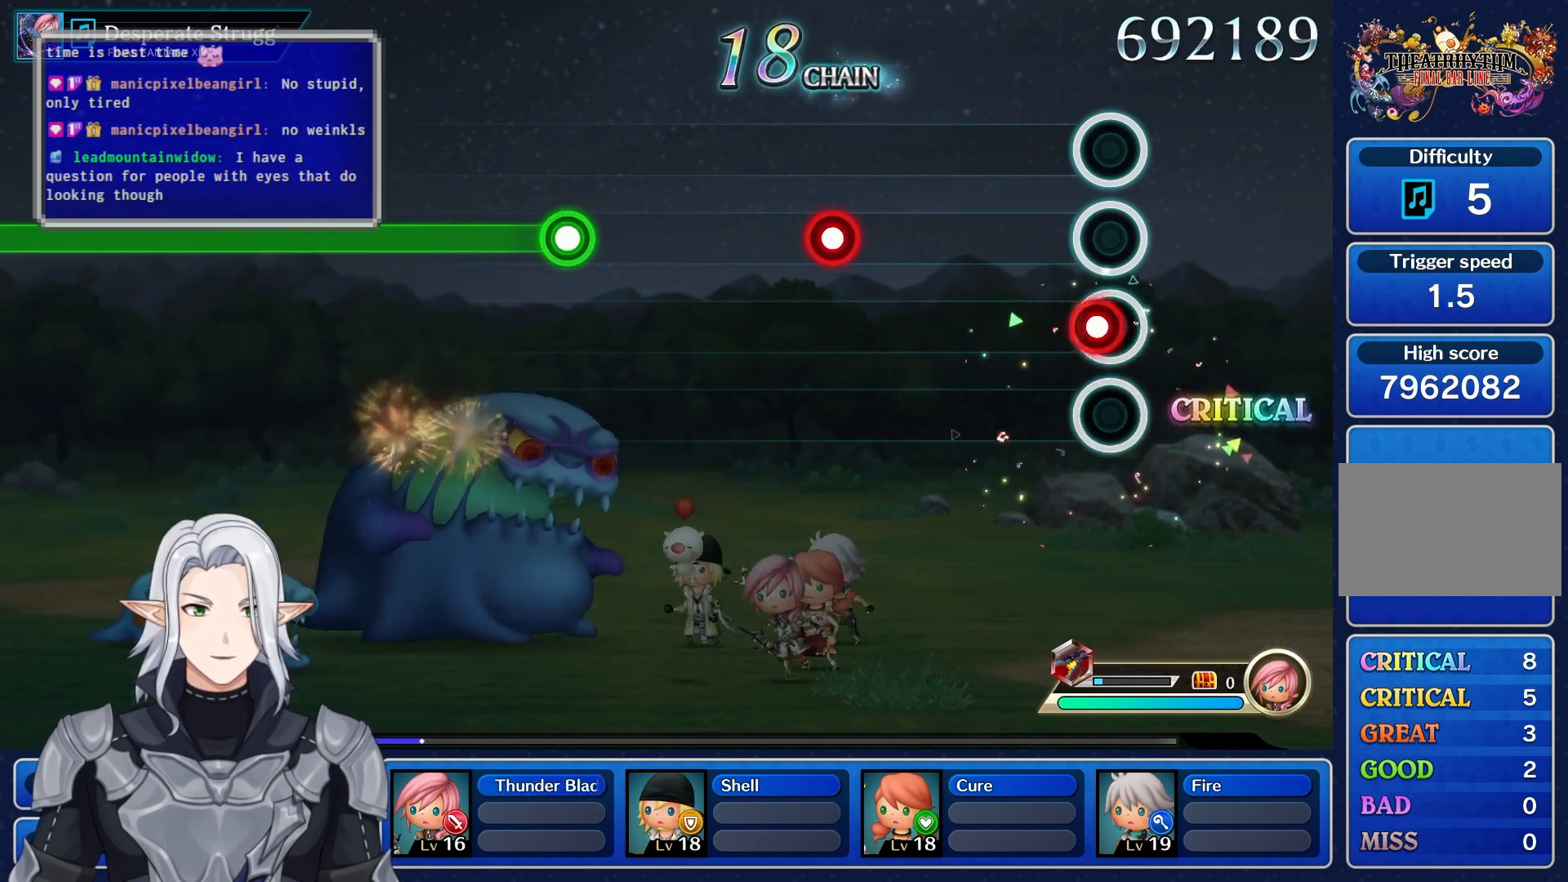
{"buttons": ["R1"], "left_stick": "center", "right_stick": "center", "events": [[17, "L1", "down"], [233, "L1", "up"], [450, "R1", "down"]]}
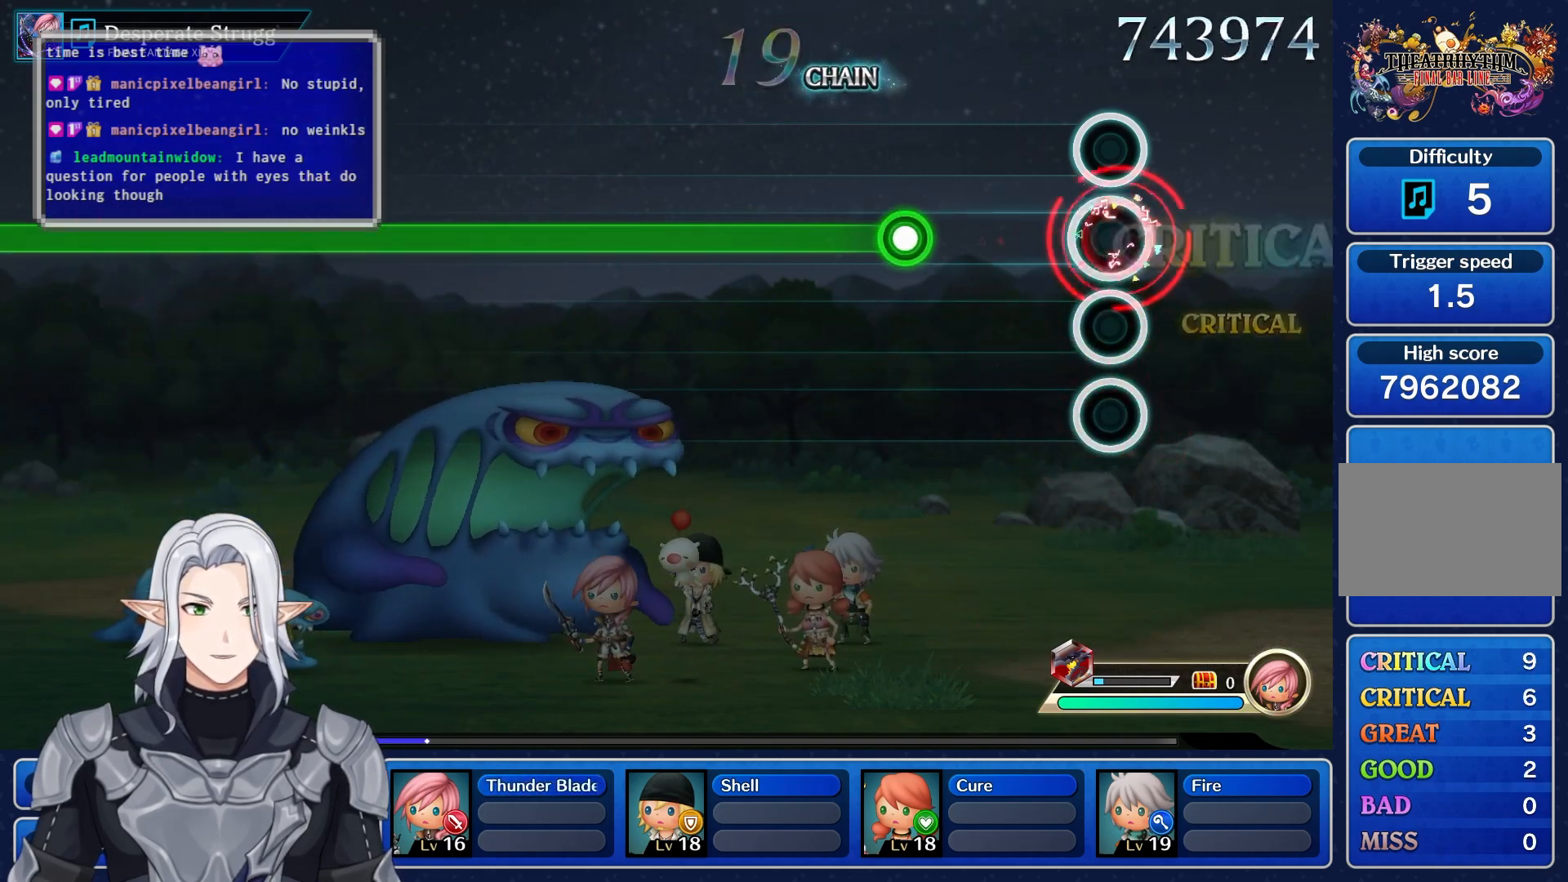
{"buttons": ["R1"], "left_stick": "center", "right_stick": "center", "events": [[83, "R1", "up"], [333, "R1", "down"]]}
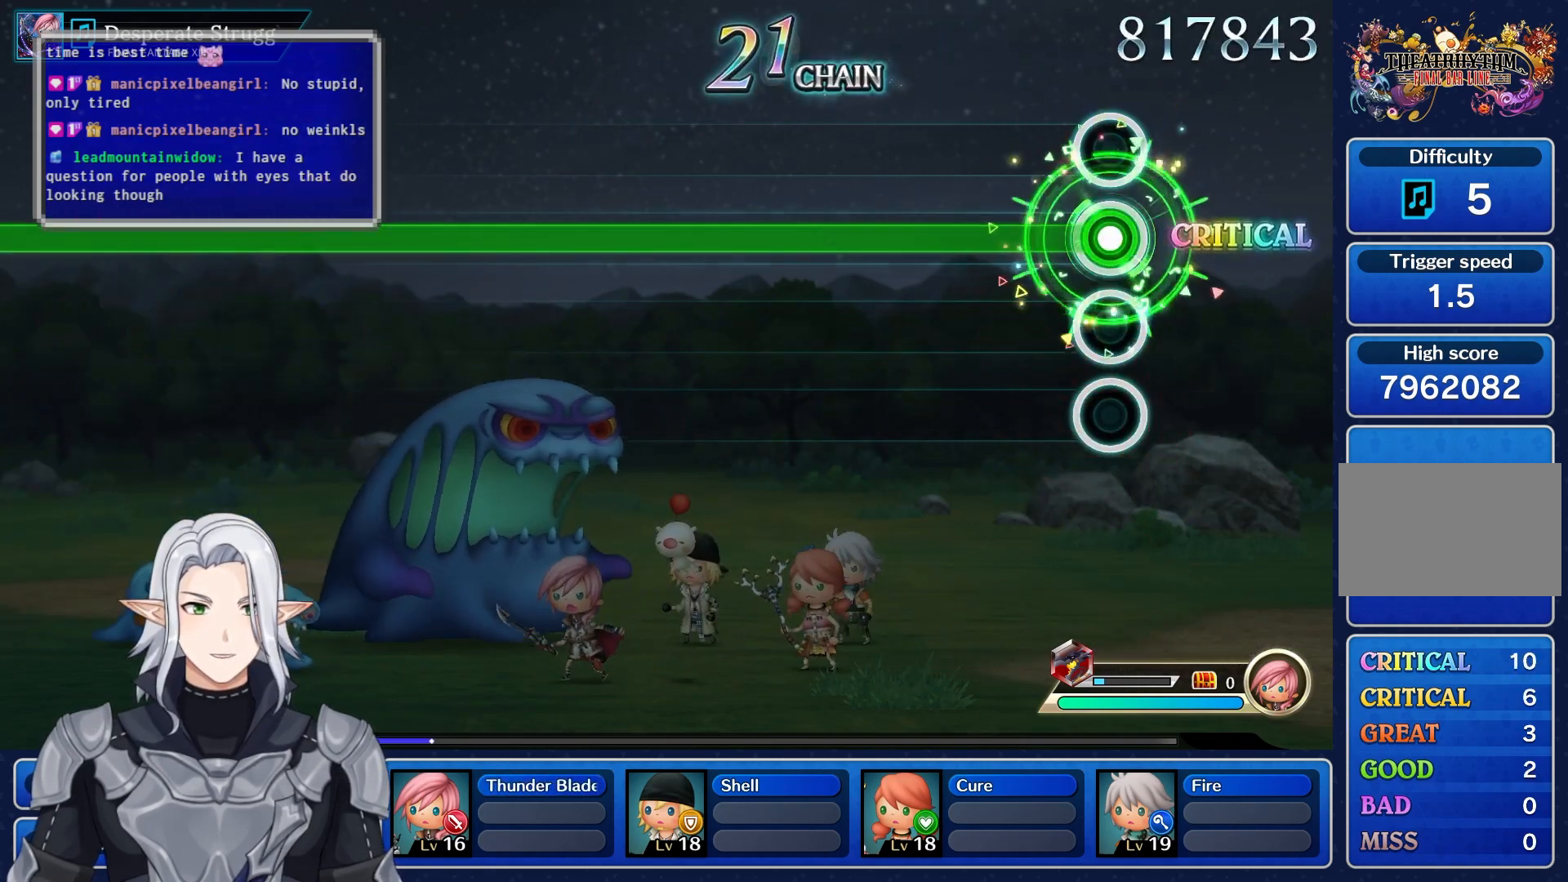
{"buttons": ["R1"], "left_stick": "center", "right_stick": "center", "events": []}
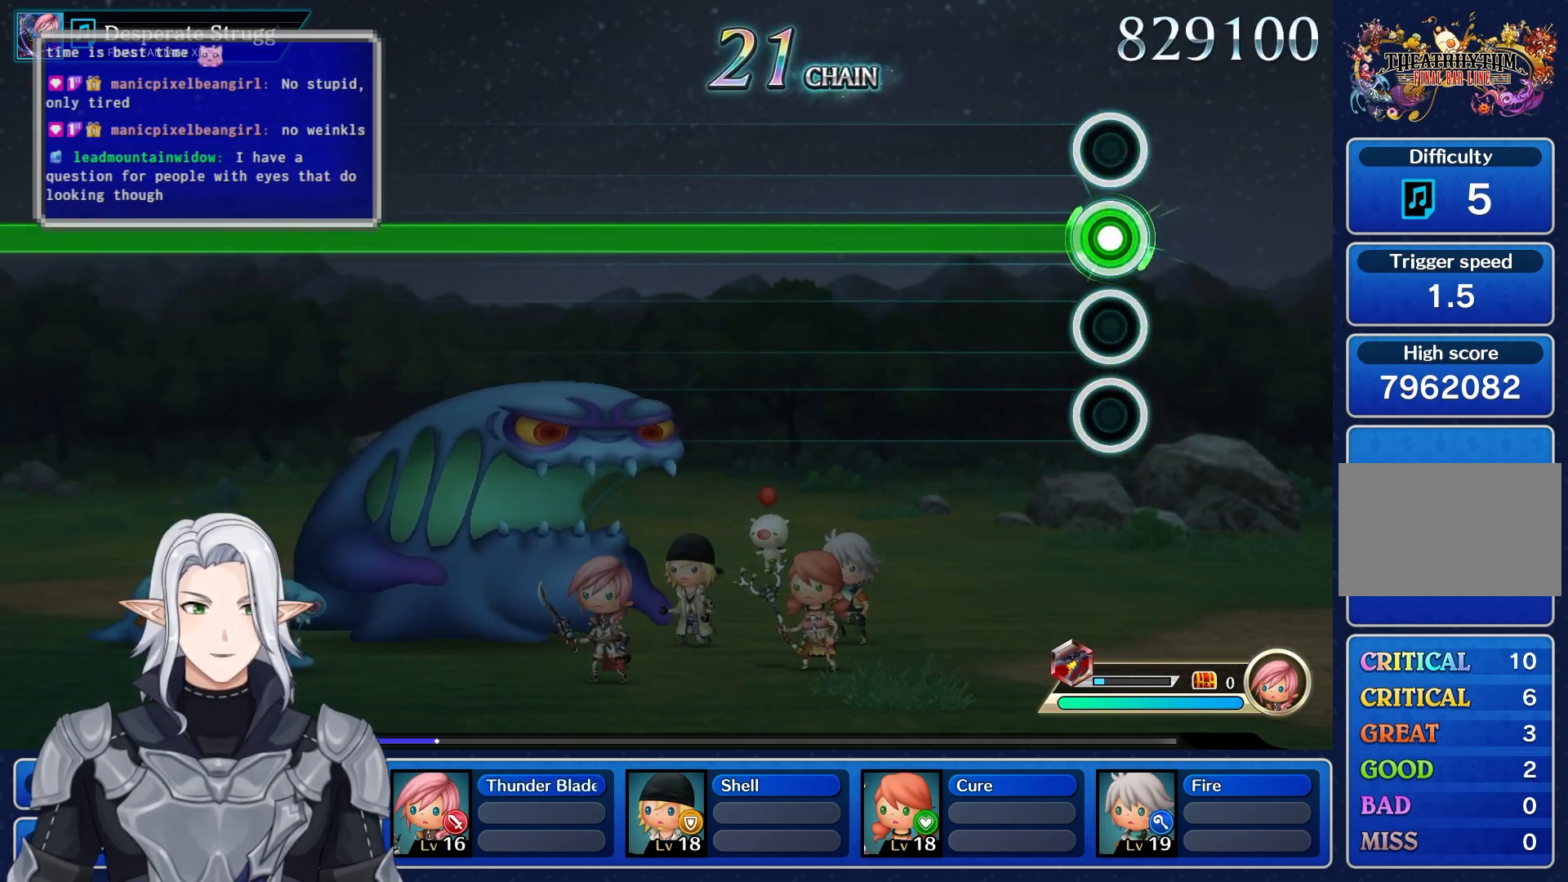
{"buttons": ["R1"], "left_stick": "center", "right_stick": "center", "events": []}
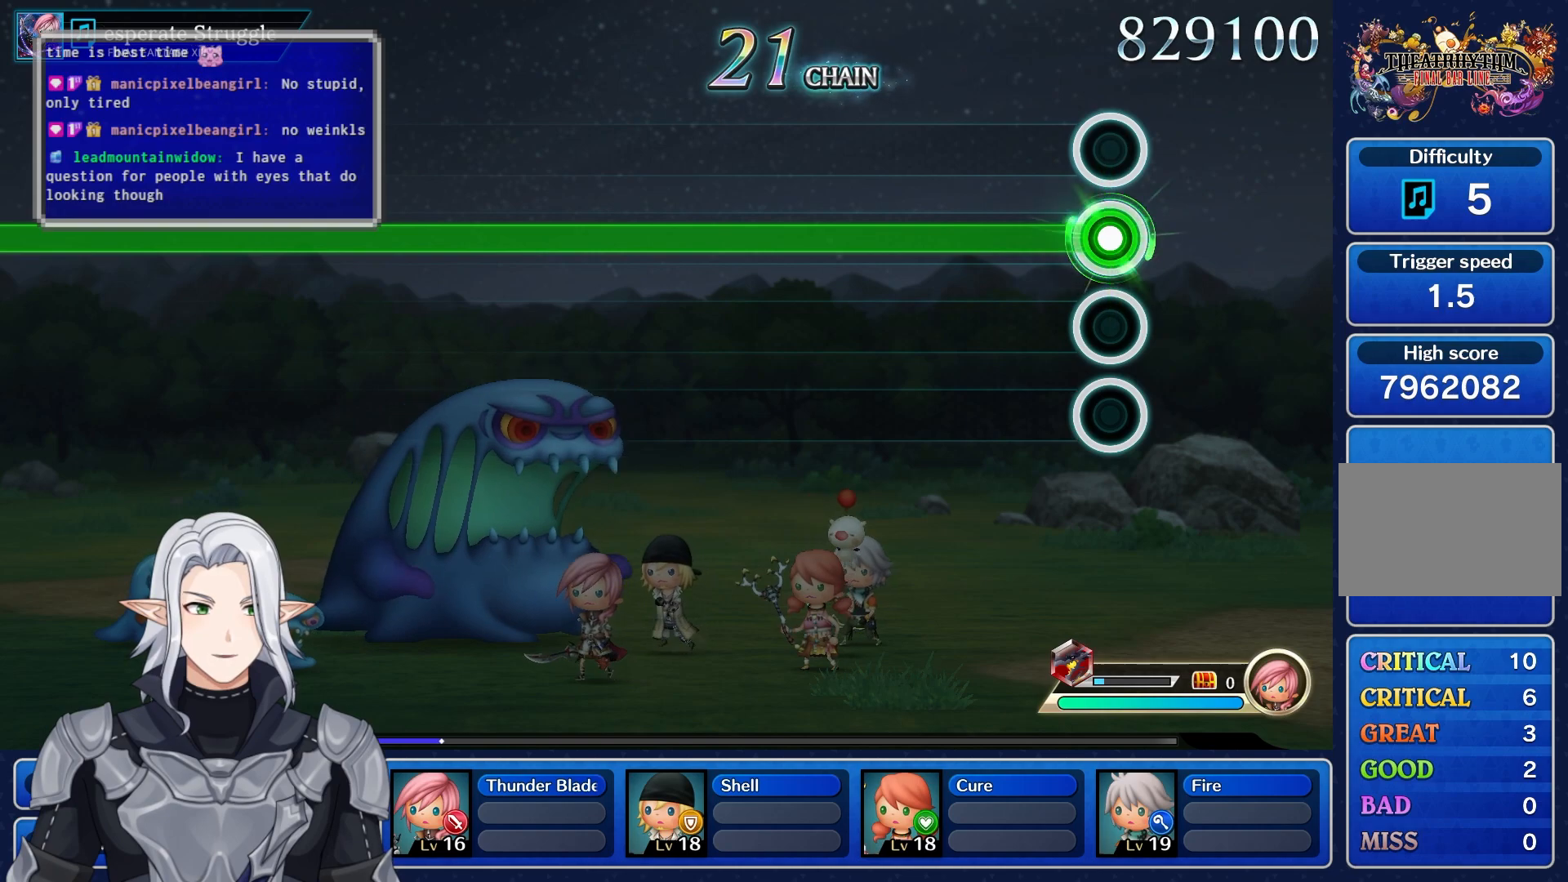
{"buttons": ["R1"], "left_stick": "center", "right_stick": "center", "events": []}
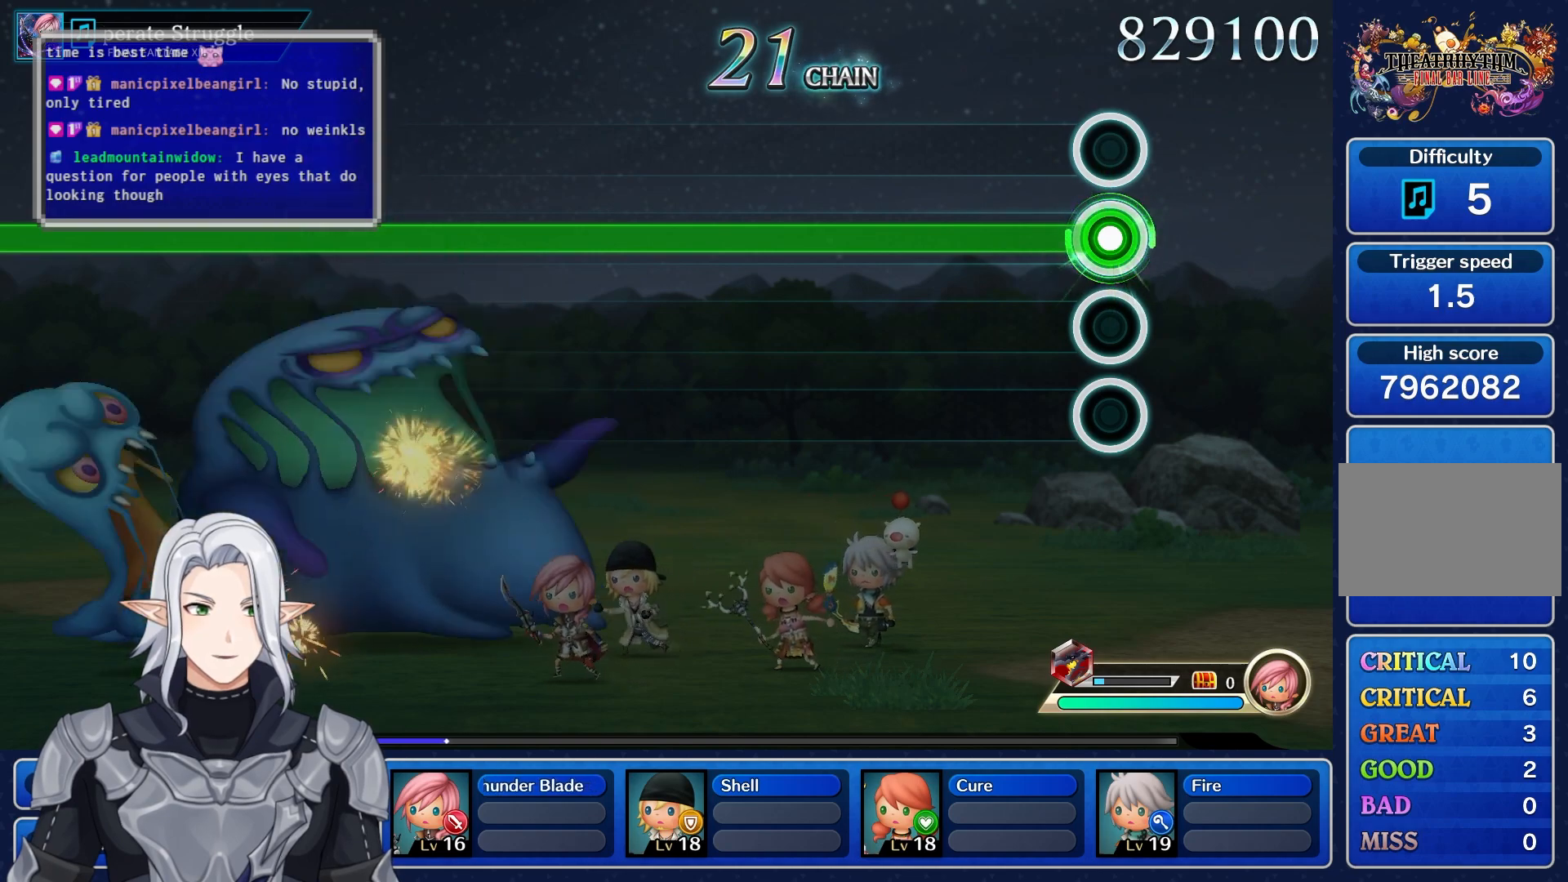
{"buttons": ["R1"], "left_stick": "center", "right_stick": "center", "events": []}
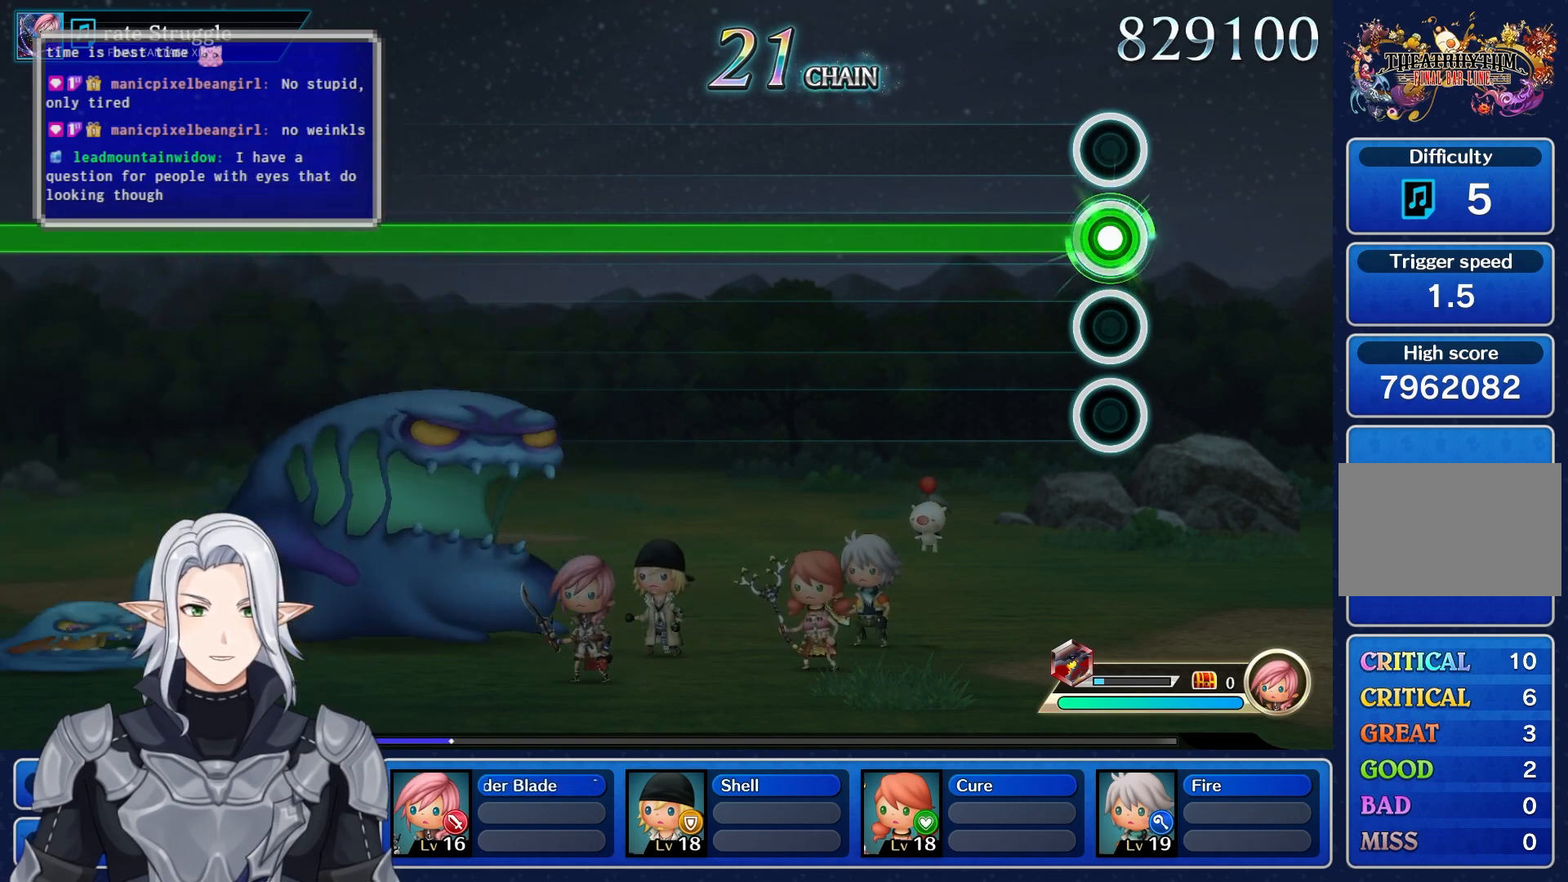
{"buttons": ["R1"], "left_stick": "center", "right_stick": "center", "events": []}
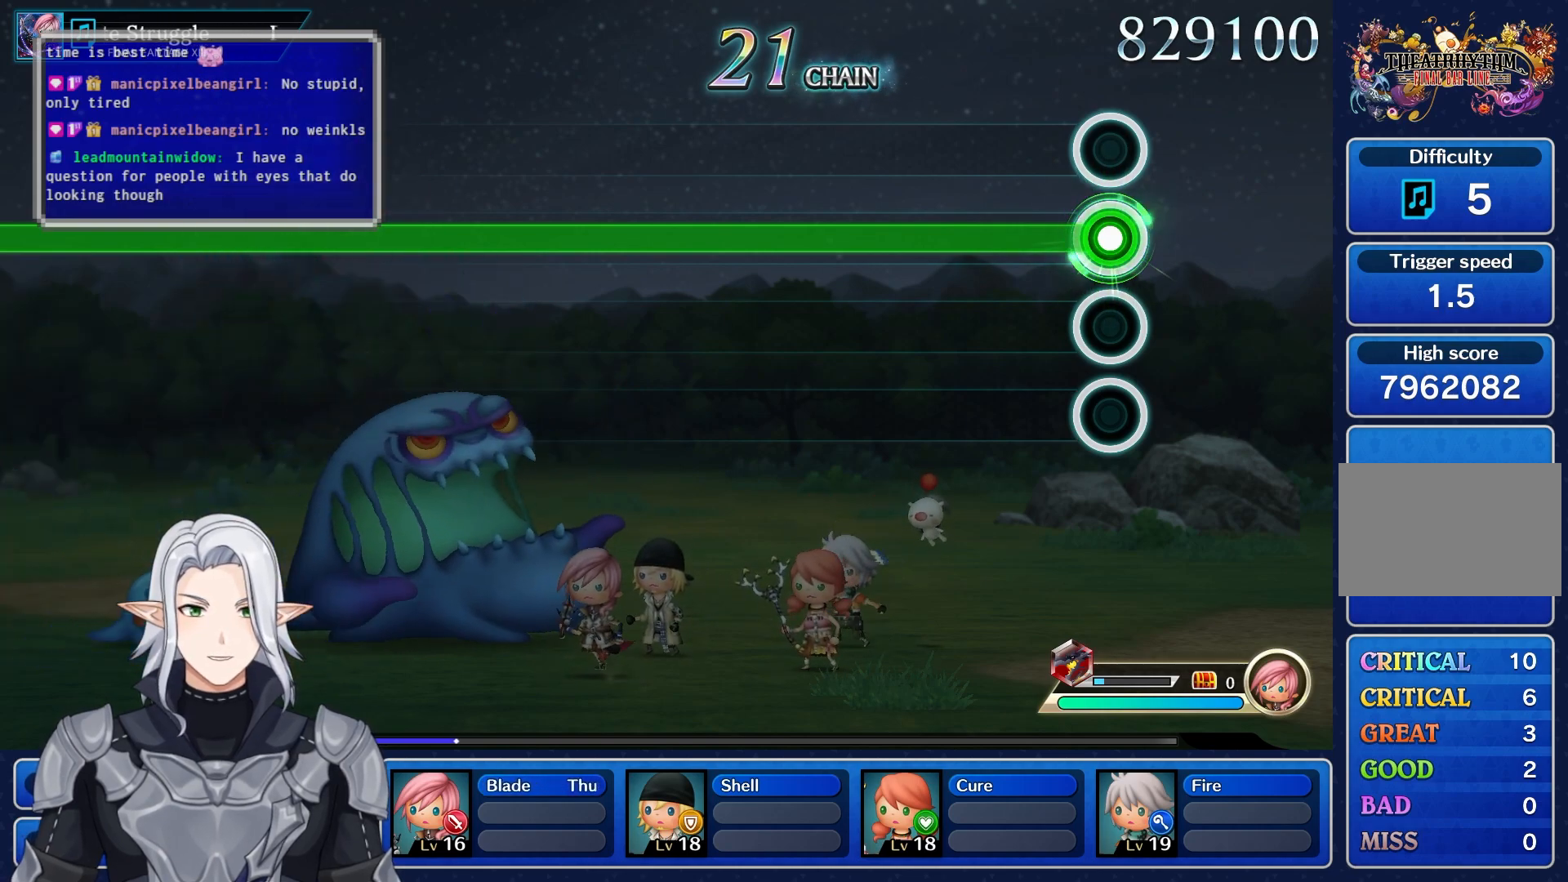
{"buttons": ["R1"], "left_stick": "center", "right_stick": "center", "events": []}
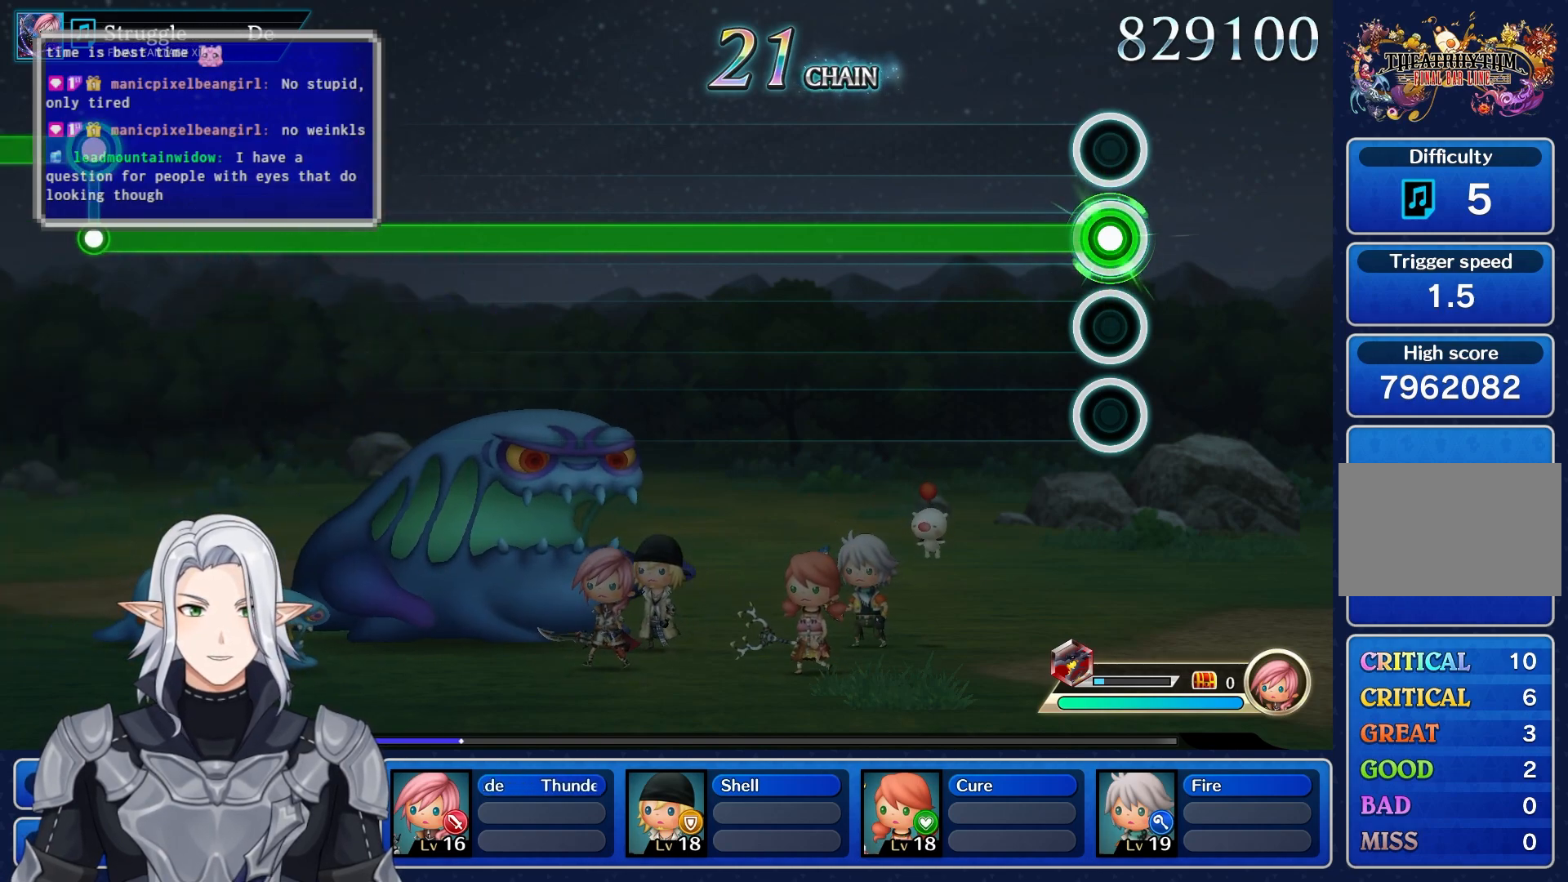
{"buttons": ["R1"], "left_stick": "center", "right_stick": "center", "events": []}
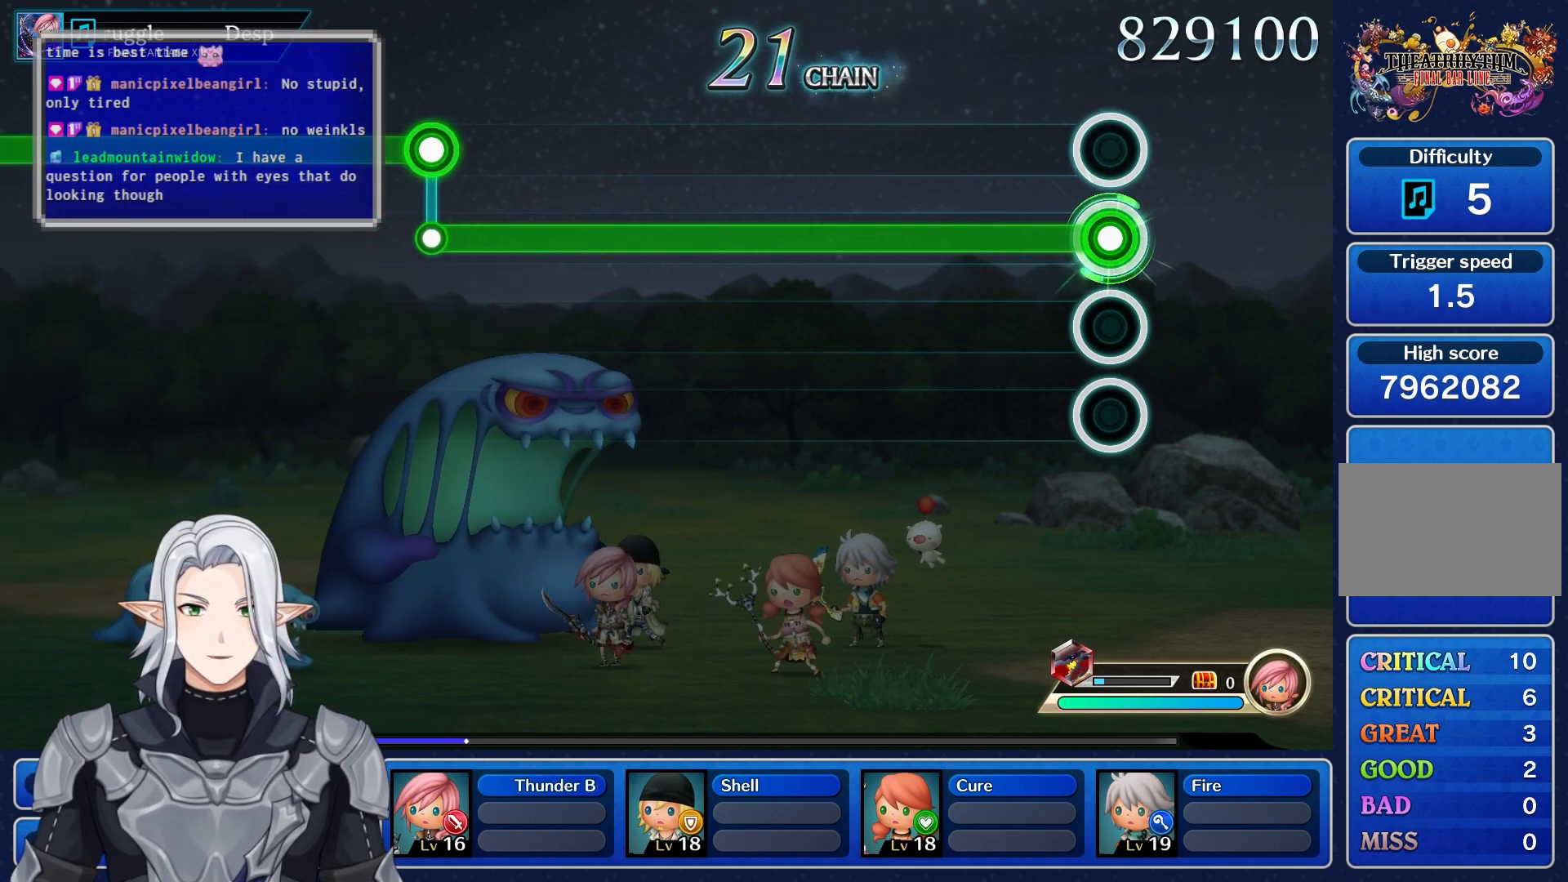
{"buttons": ["R1"], "left_stick": "center", "right_stick": "center", "events": []}
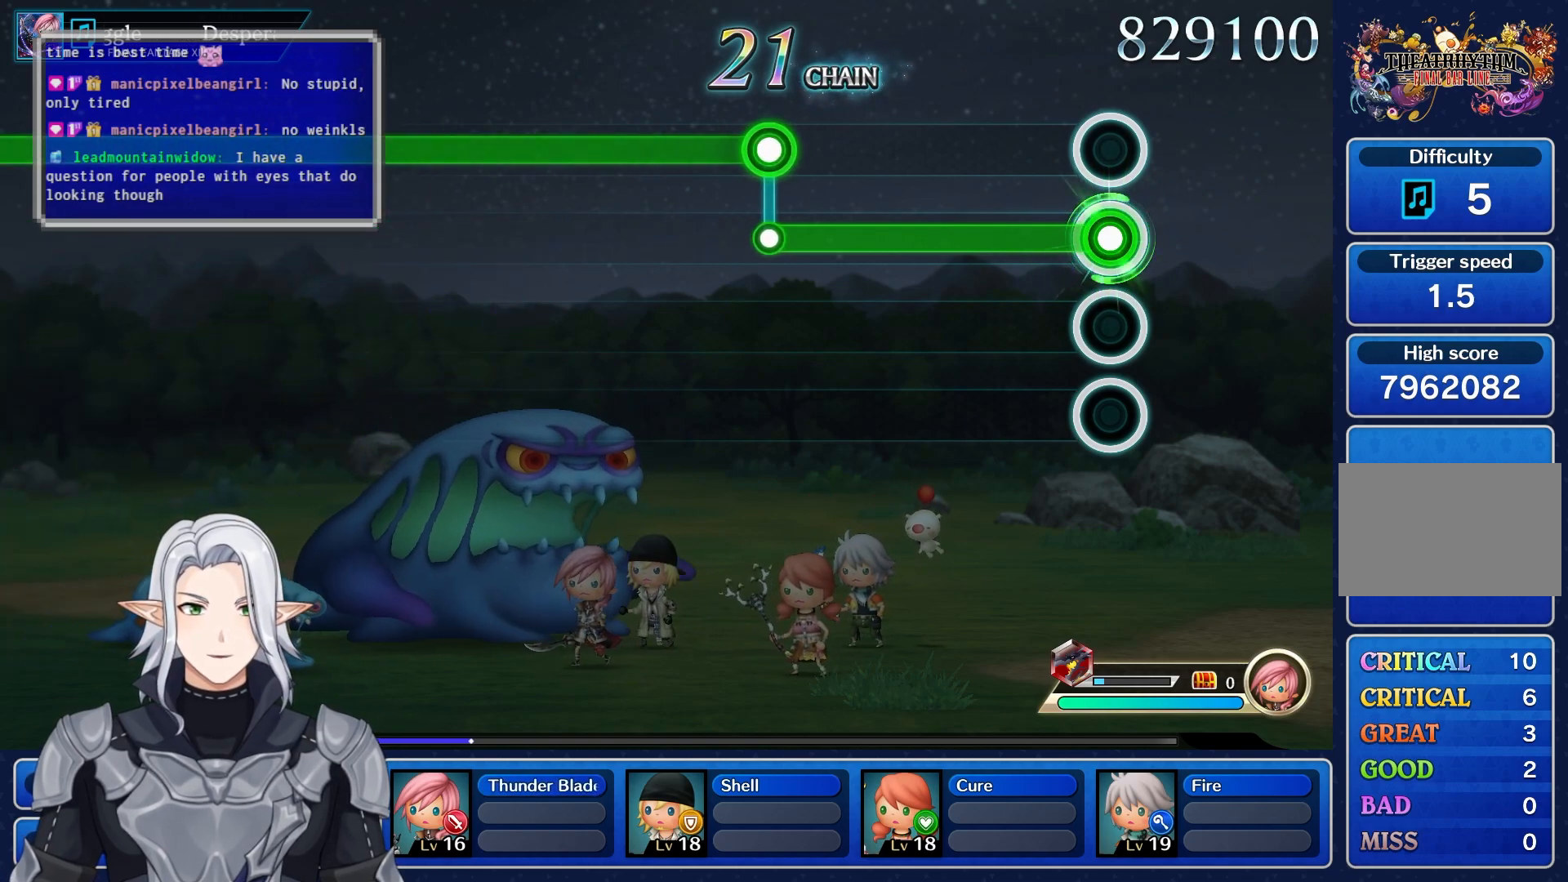
{"buttons": ["R1"], "left_stick": "center", "right_stick": "center", "events": []}
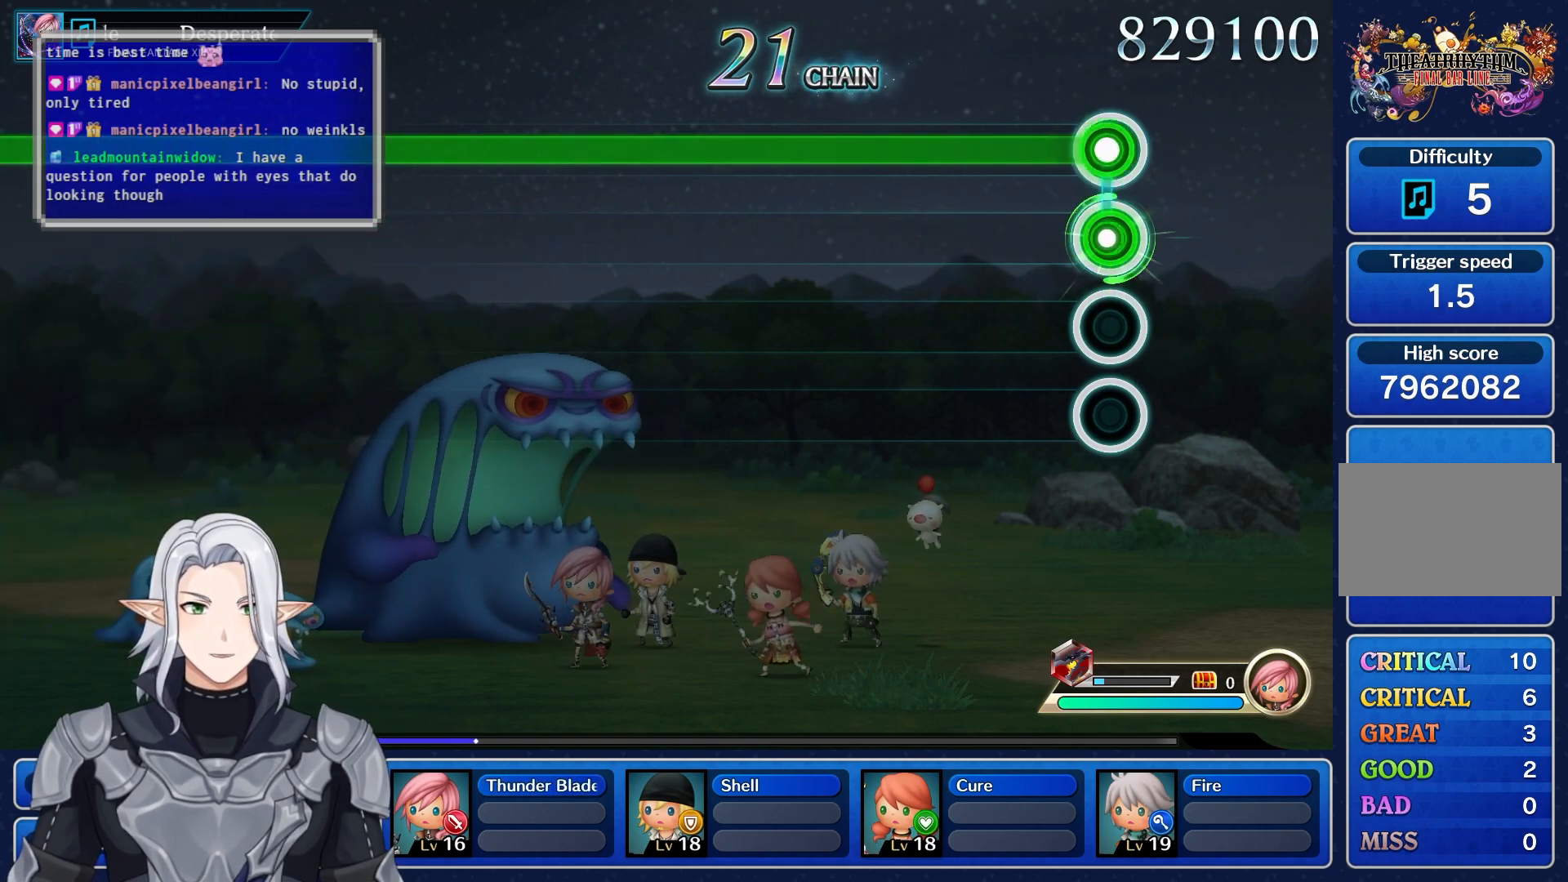
{"buttons": ["L1"], "left_stick": "center", "right_stick": "center", "events": [[17, "L1", "down"], [50, "R1", "up"]]}